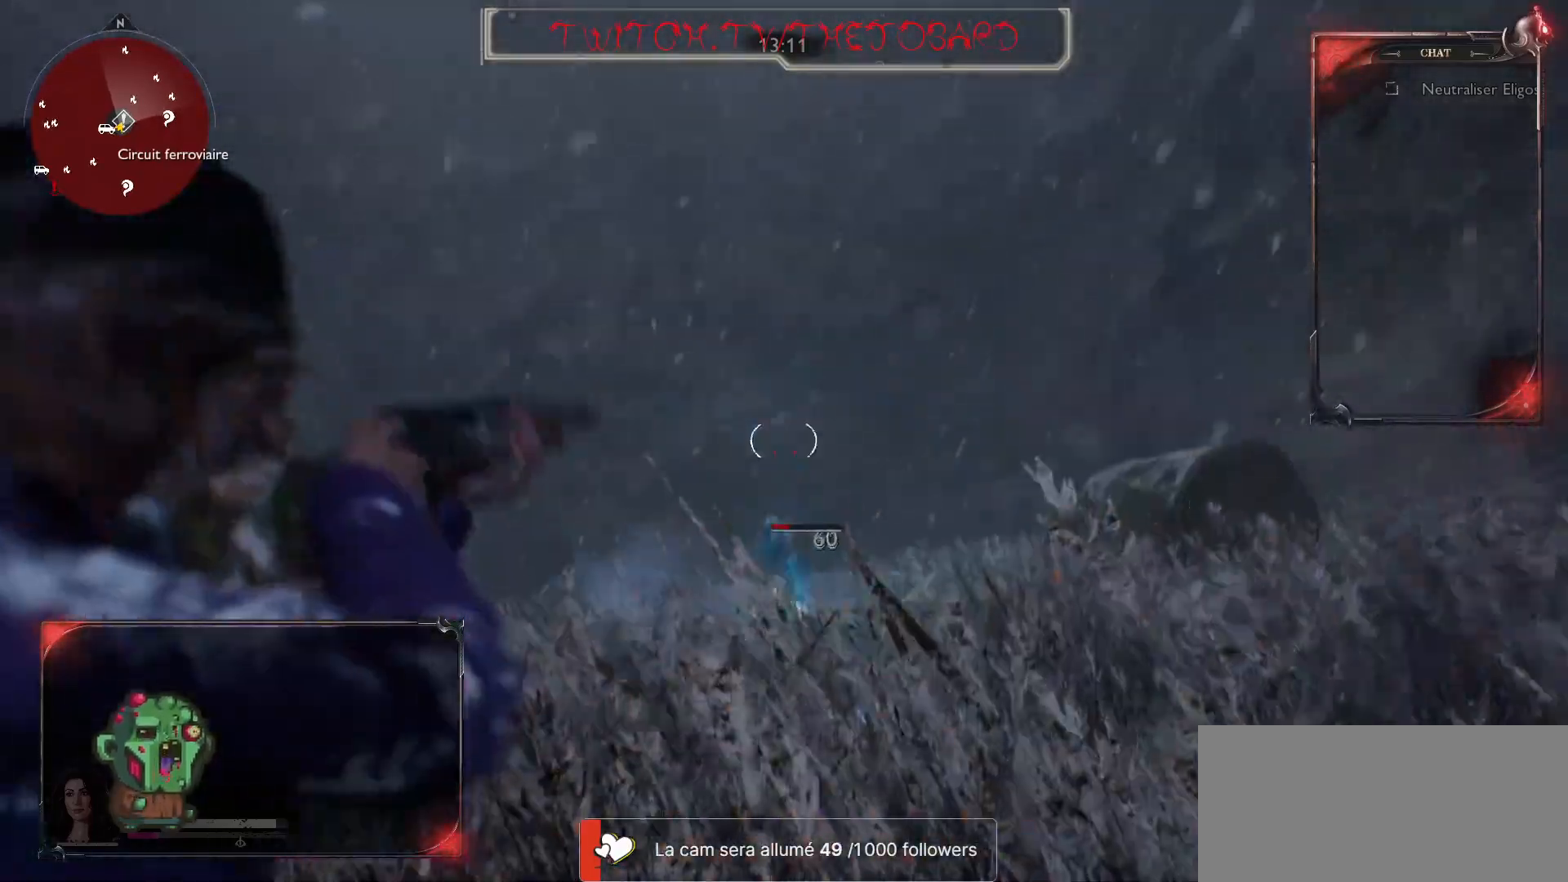
Gameplay with keyboard and mouse; each line is a JSON object with the keys and mouse buttons held at the frame after it. "events" lists presses ("down") and releases ("up") of "a", "ctrl", "d", "e", "f", "q", "r", "s", "shift", "space", "tab", "z", "mouse_left", "mouse_wheel" and "mouse_right" between this image and that frame as [ms after this image, input, new state], when the widget could be followed in between. "mouse_left", "mouse_wheel", "mouse_right" = the "left", "wheel", "right" buttons of the "mouse" list. No other keys are recorded. "wheel" means that the mouse wheel is clicked or scrolled. Mouse movement is not recorded.
{"keys": [], "mouse": ["right"], "events": [[50, "mouse_left", "down"], [150, "mouse_left", "up"]]}
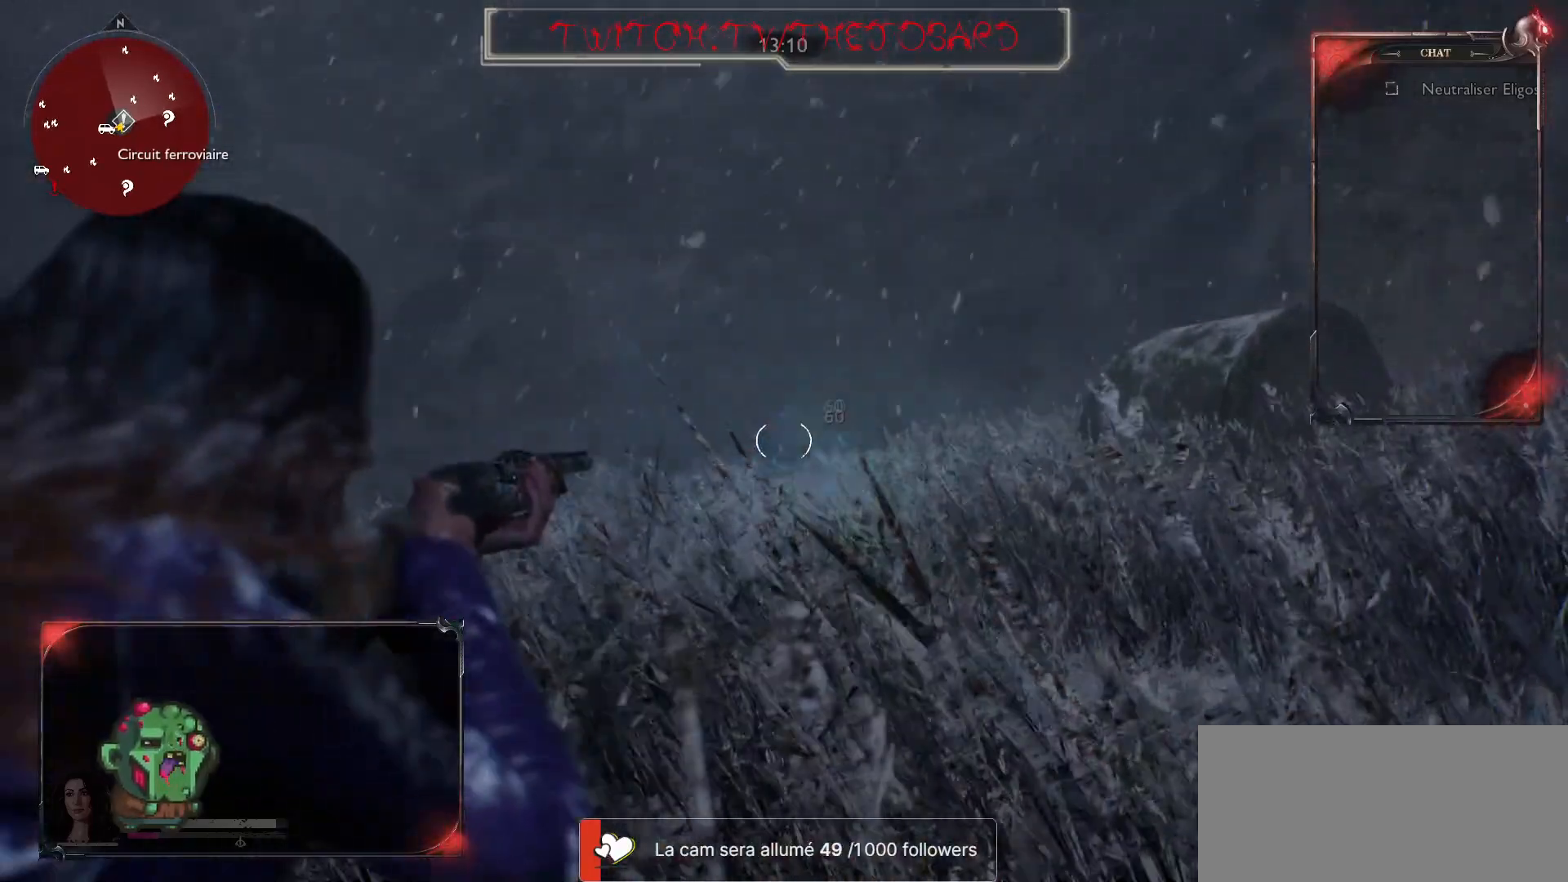
{"keys": ["s"], "mouse": [], "events": [[50, "mouse_left", "down"], [133, "mouse_left", "up"], [450, "mouse_right", "up"], [467, "s", "down"]]}
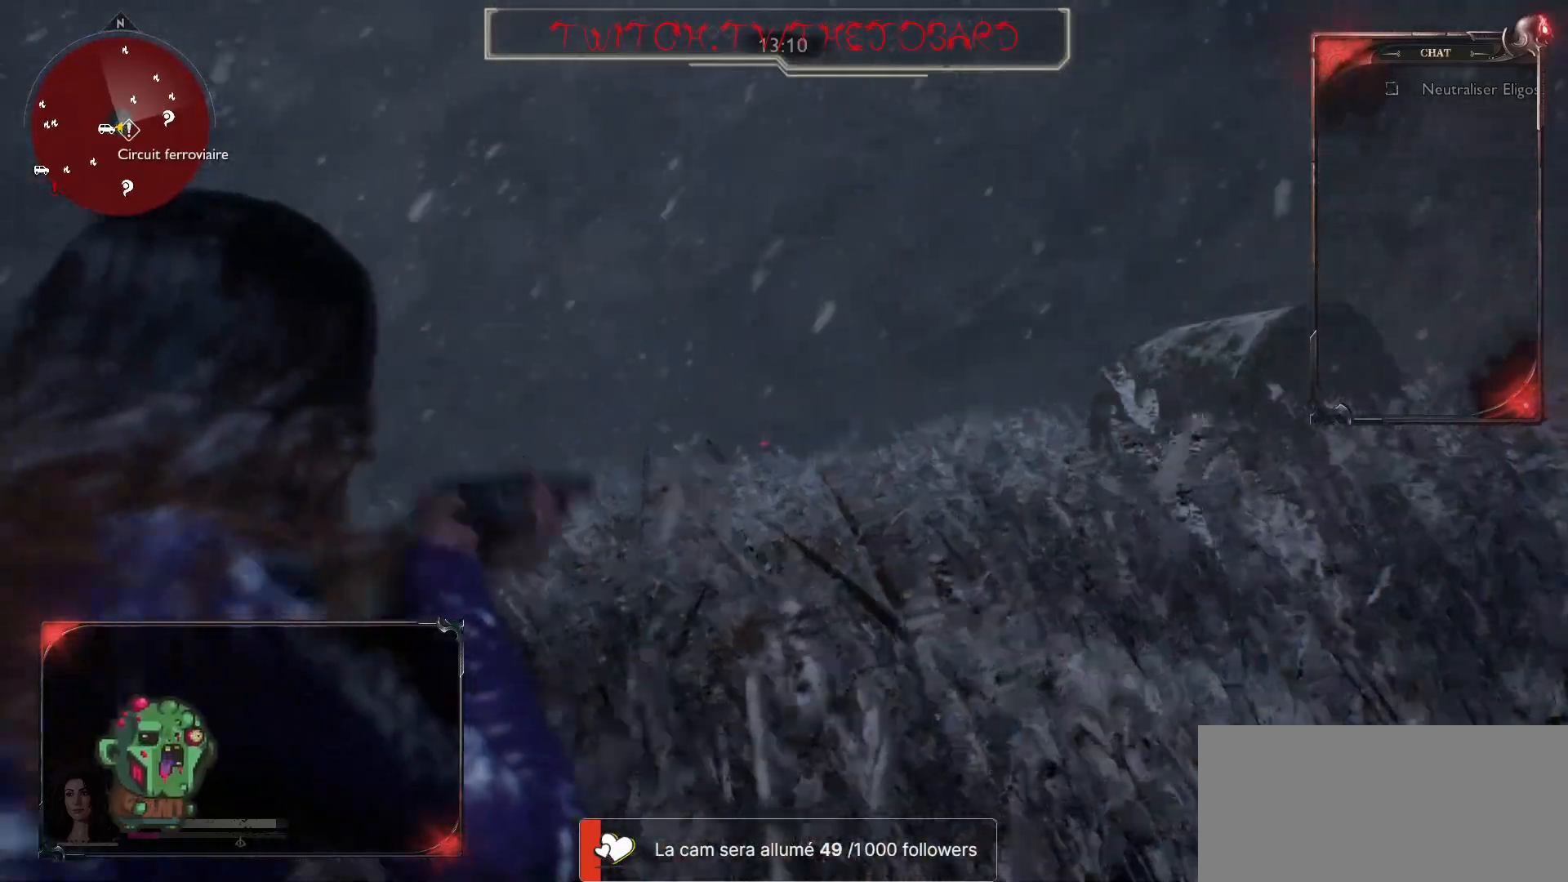
{"keys": ["q"], "mouse": [], "events": [[33, "q", "down"], [133, "r", "down"], [217, "r", "up"], [300, "r", "down"], [300, "s", "up"], [383, "r", "up"]]}
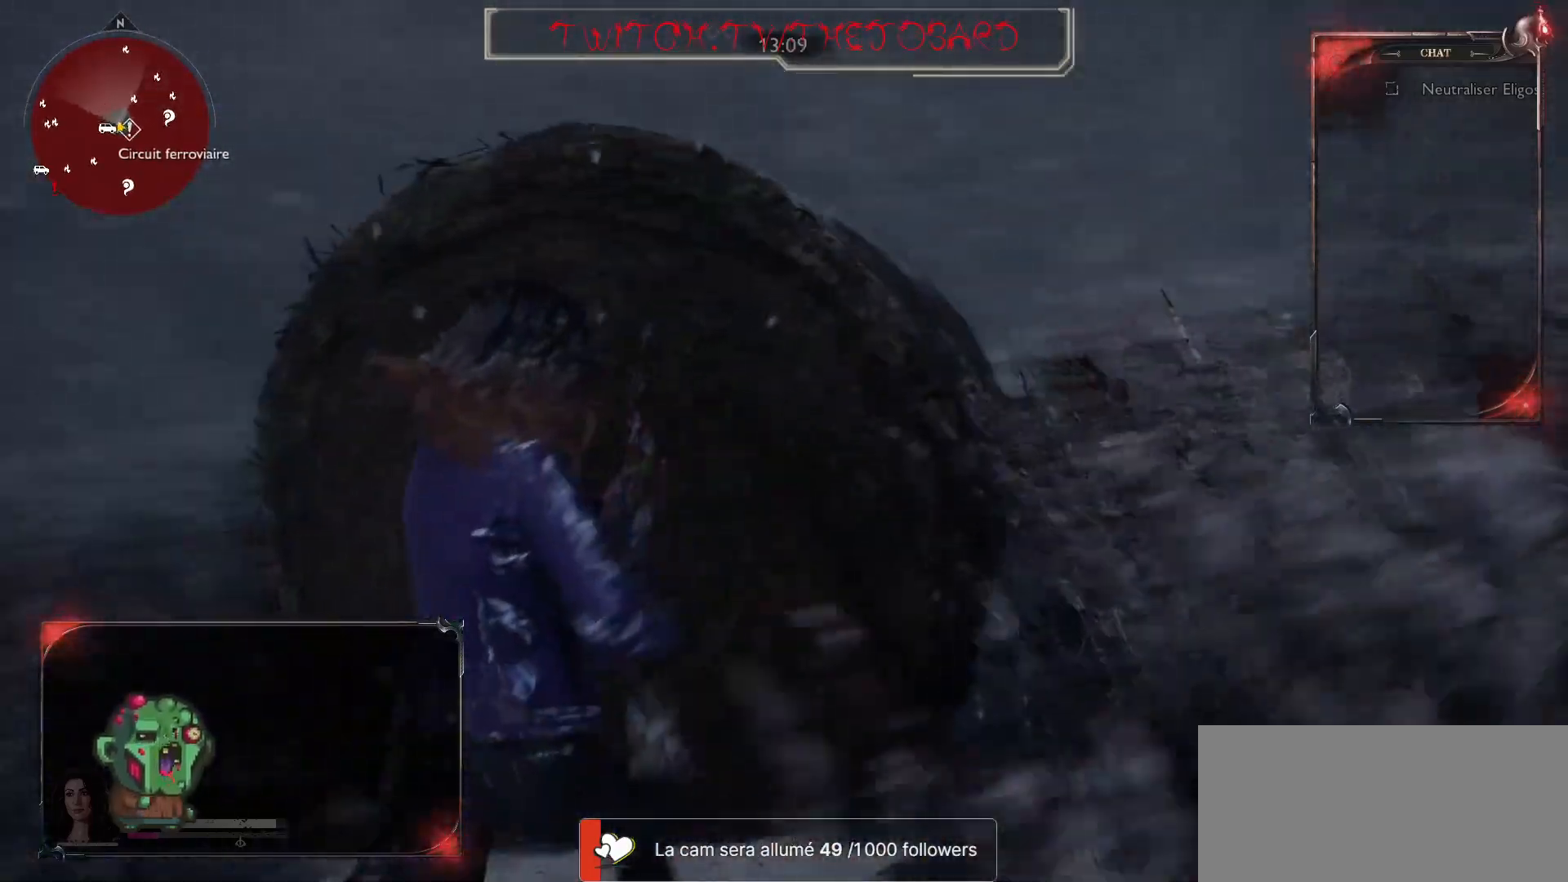
{"keys": ["q"], "mouse": [], "events": []}
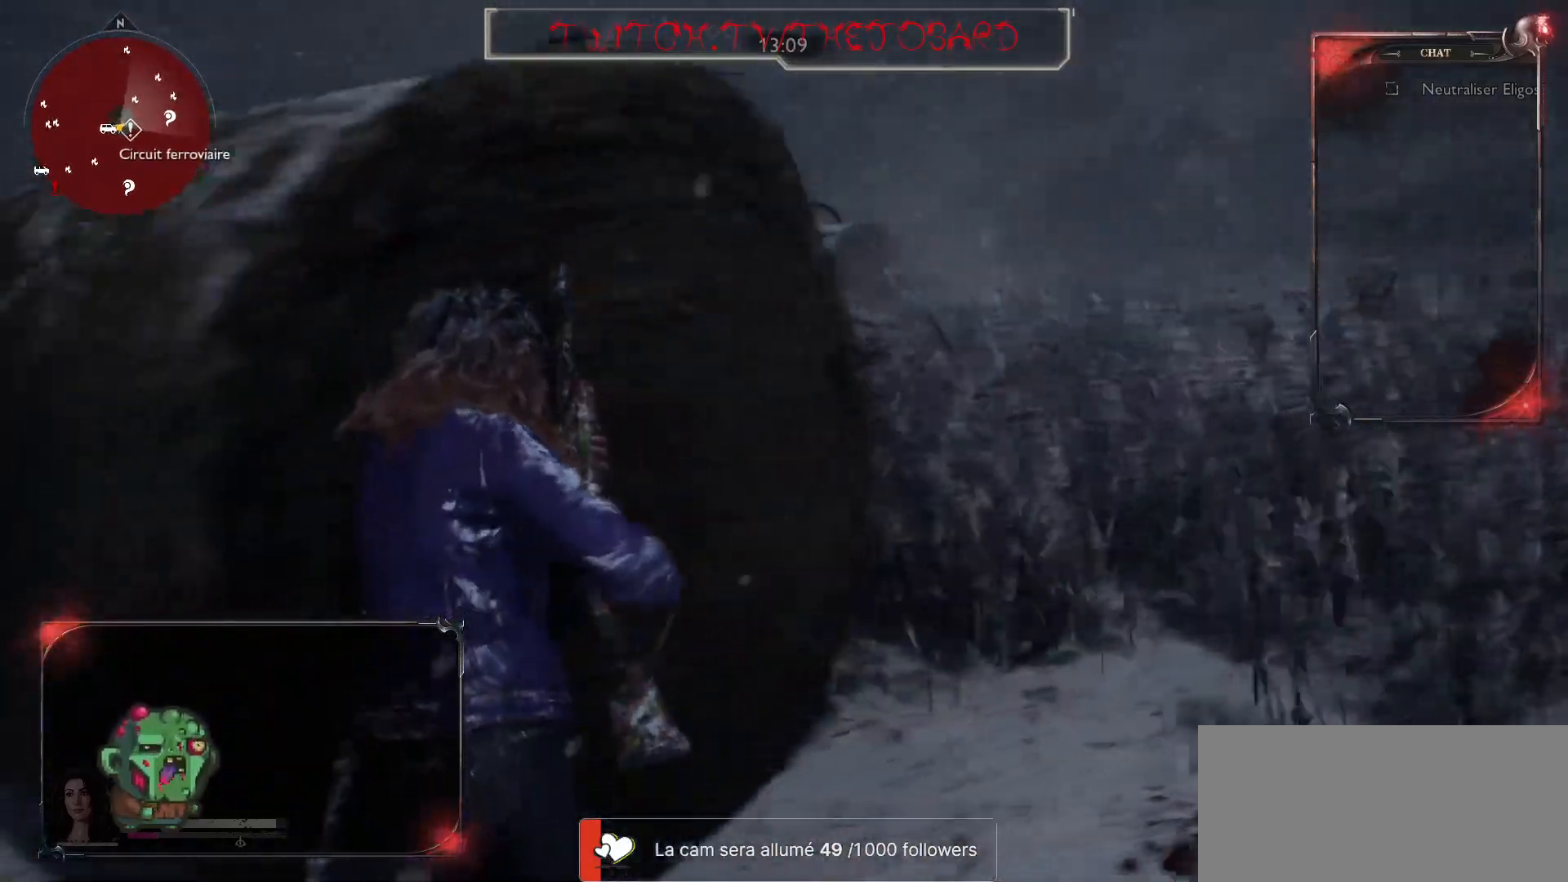
{"keys": ["d"], "mouse": [], "events": [[333, "d", "down"], [383, "q", "up"]]}
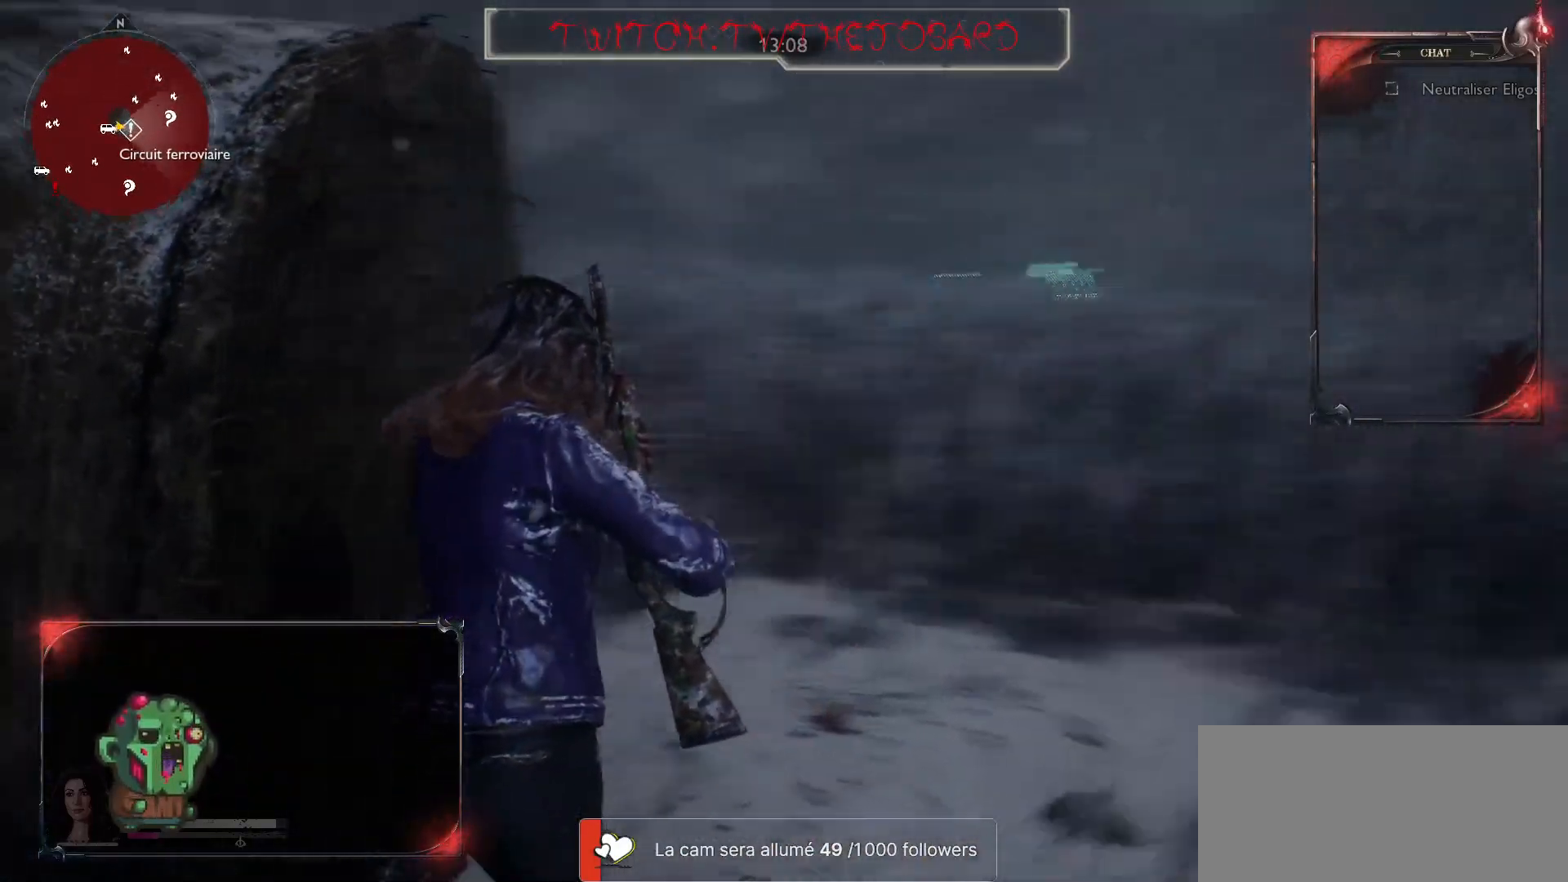
{"keys": ["s"], "mouse": [], "events": [[250, "z", "down"], [283, "d", "up"], [283, "q", "down"], [317, "z", "up"], [367, "q", "up"], [433, "s", "down"]]}
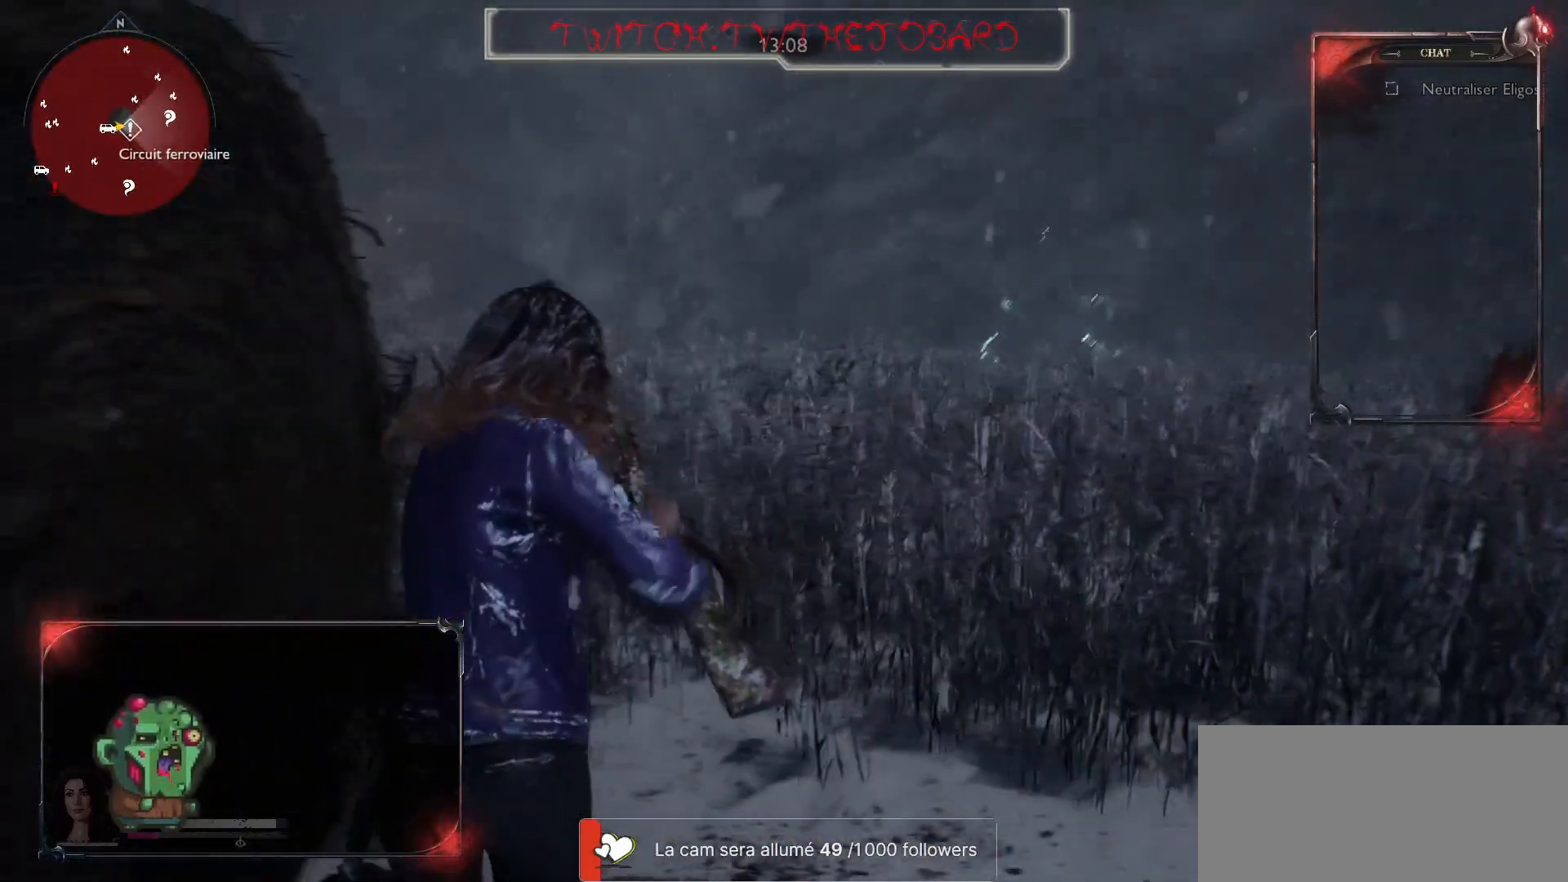
{"keys": ["q"], "mouse": [], "events": [[33, "d", "down"], [100, "d", "up"], [400, "q", "down"], [467, "s", "up"]]}
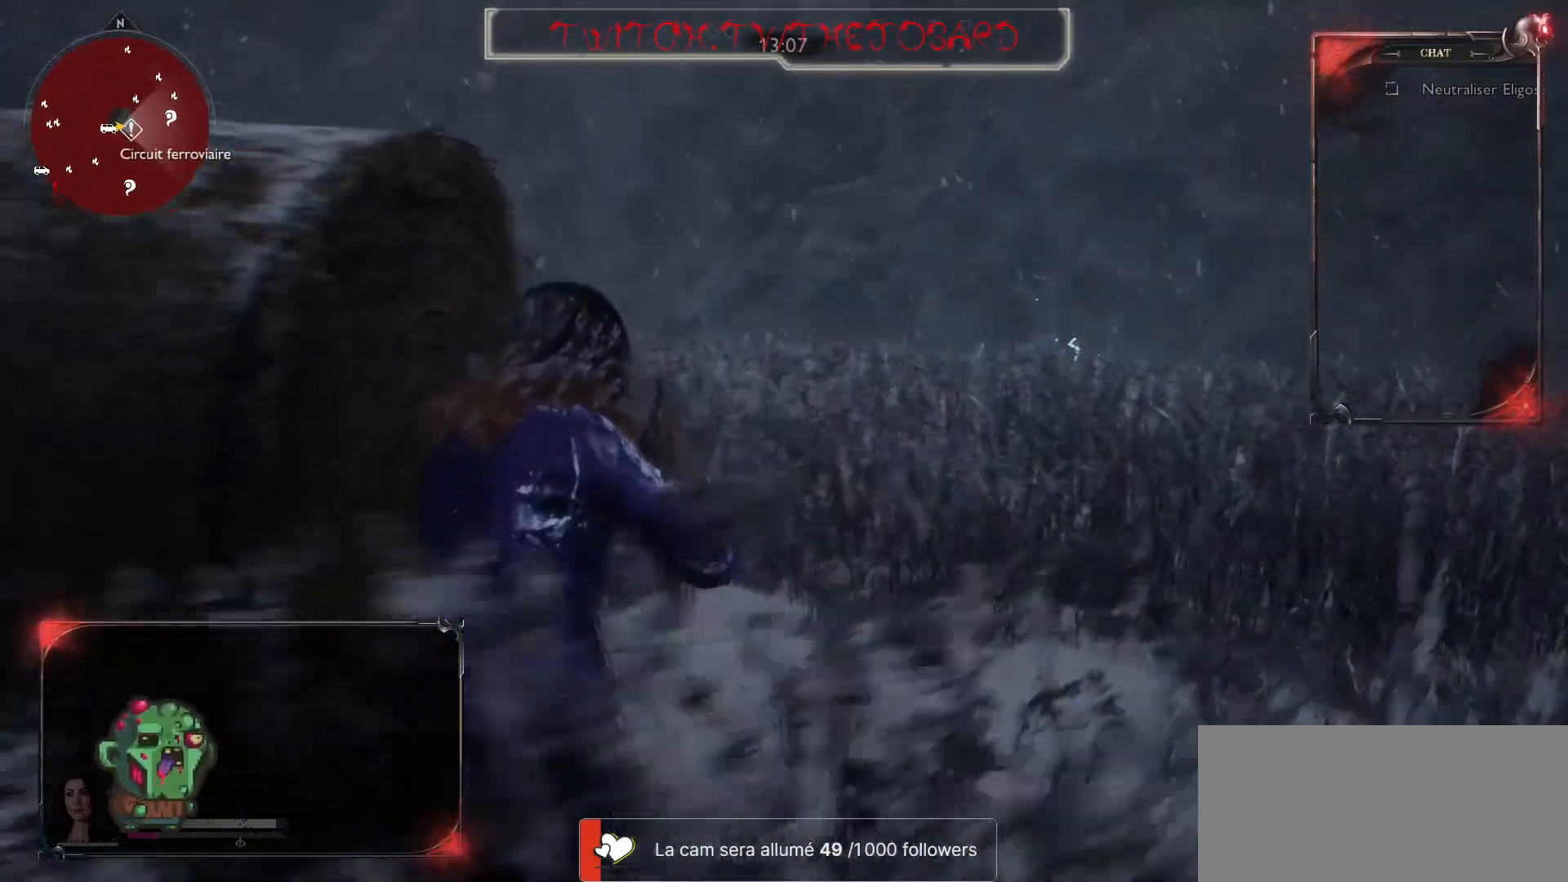
{"keys": ["q", "z"], "mouse": [], "events": [[317, "z", "down"]]}
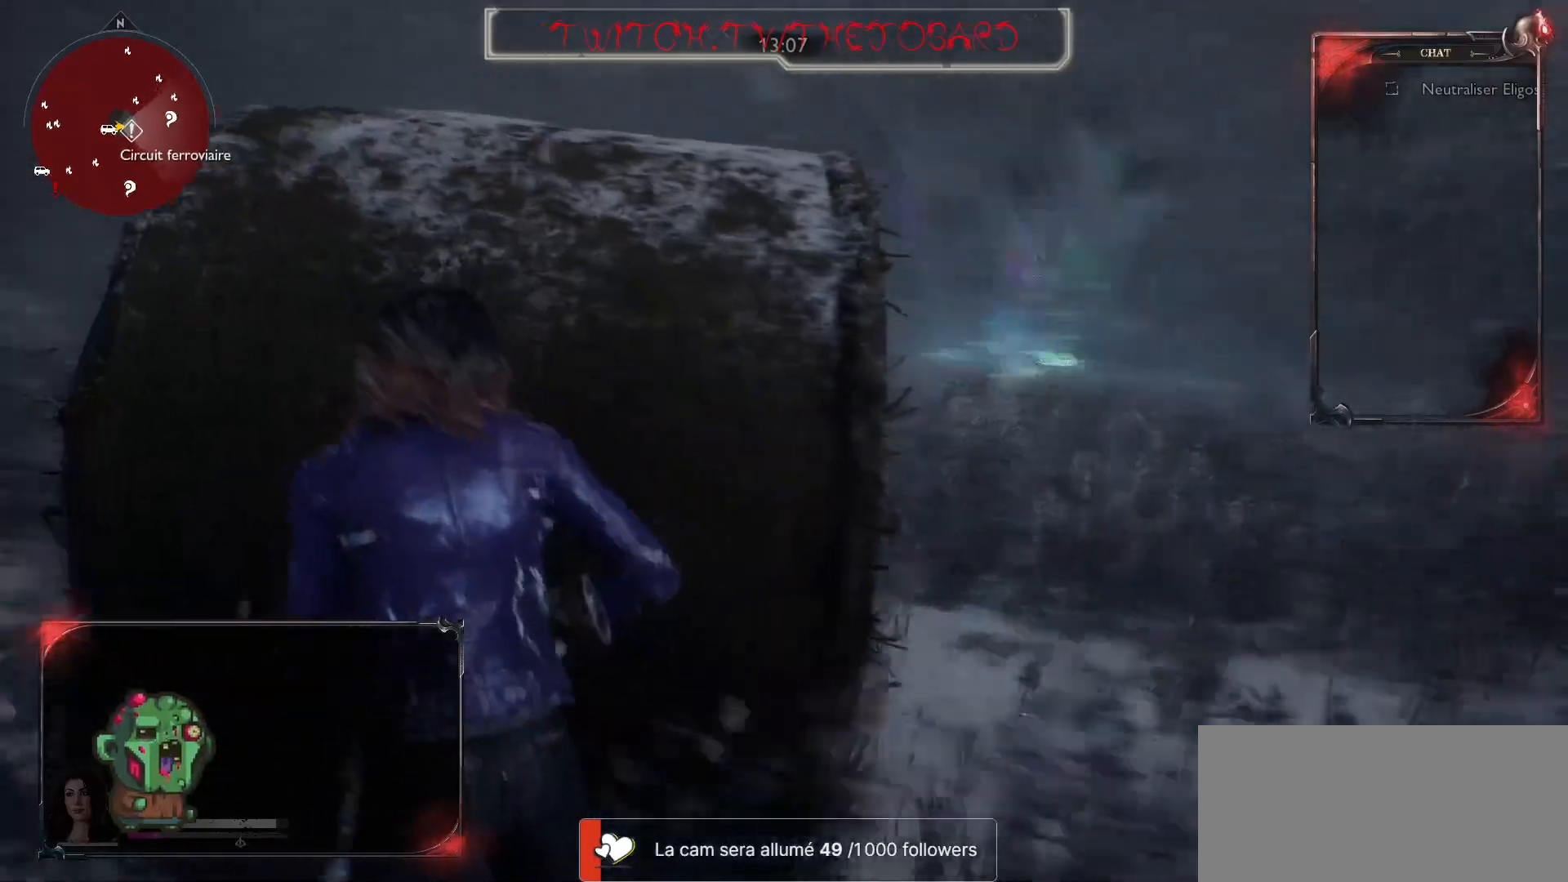
{"keys": ["d"], "mouse": [], "events": [[67, "q", "up"], [67, "z", "up"], [233, "d", "down"]]}
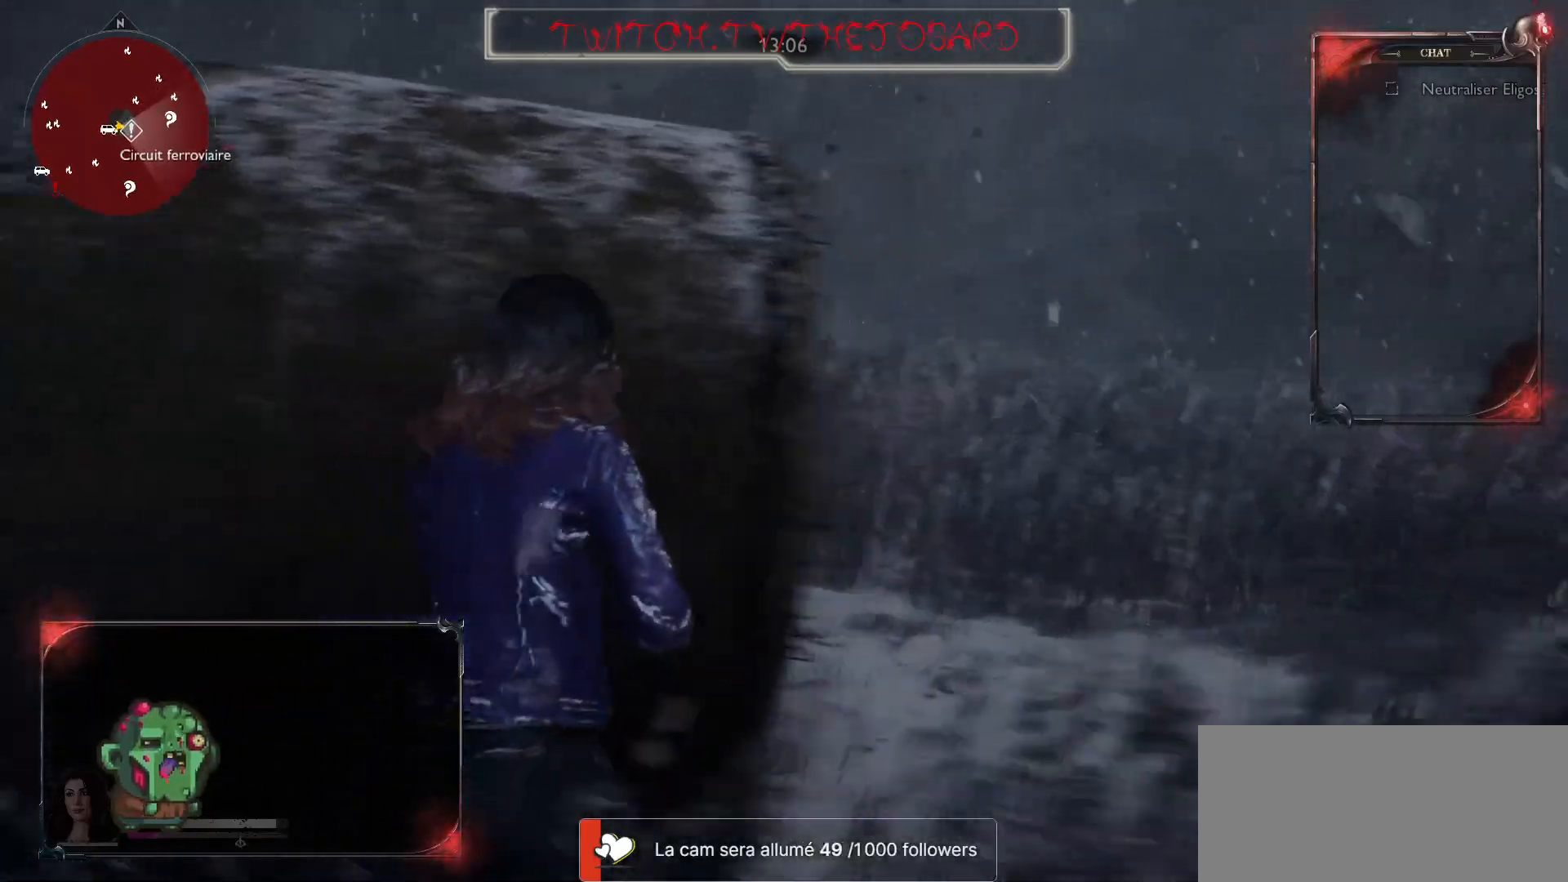
{"keys": ["z"], "mouse": [], "events": [[100, "z", "down"], [233, "d", "up"]]}
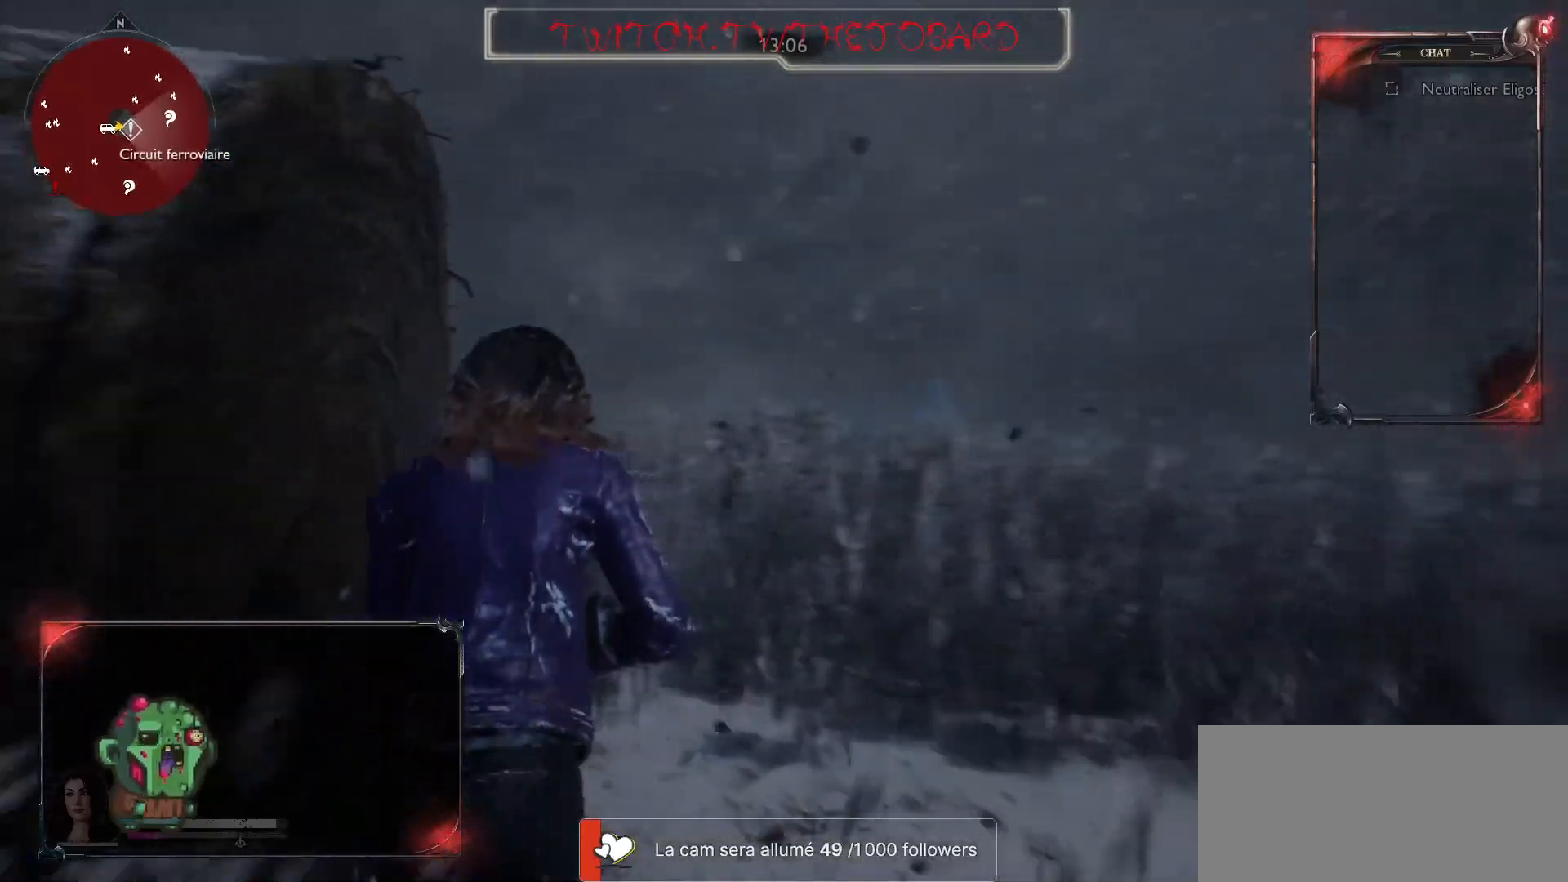
{"keys": ["z"], "mouse": ["right"], "events": [[33, "d", "down"], [317, "d", "up"], [367, "mouse_right", "down"]]}
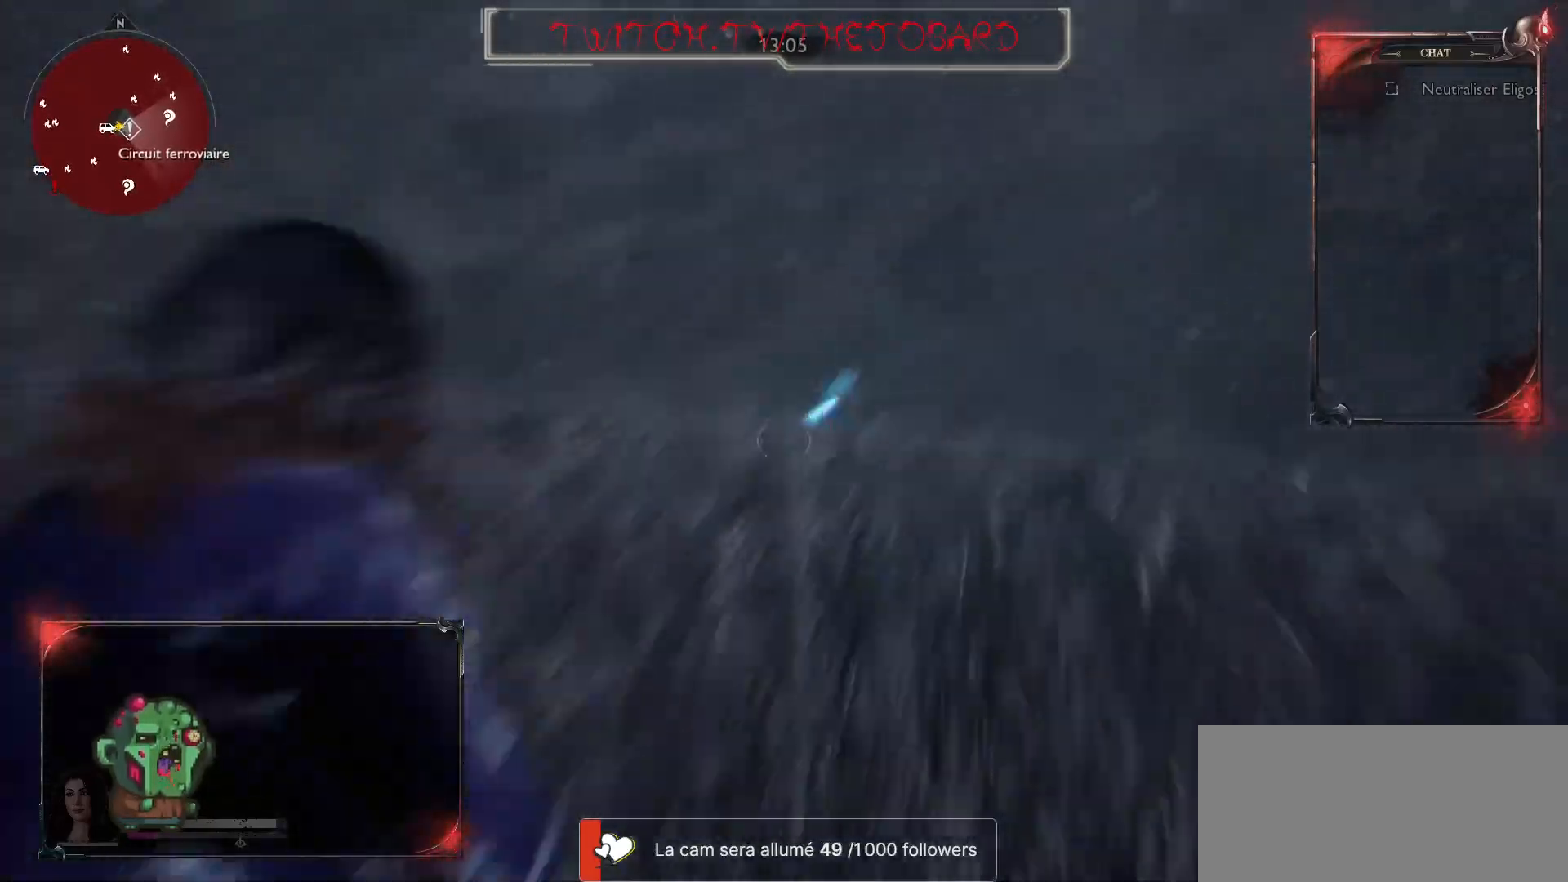
{"keys": ["z"], "mouse": ["left", "right"], "events": [[417, "mouse_left", "down"]]}
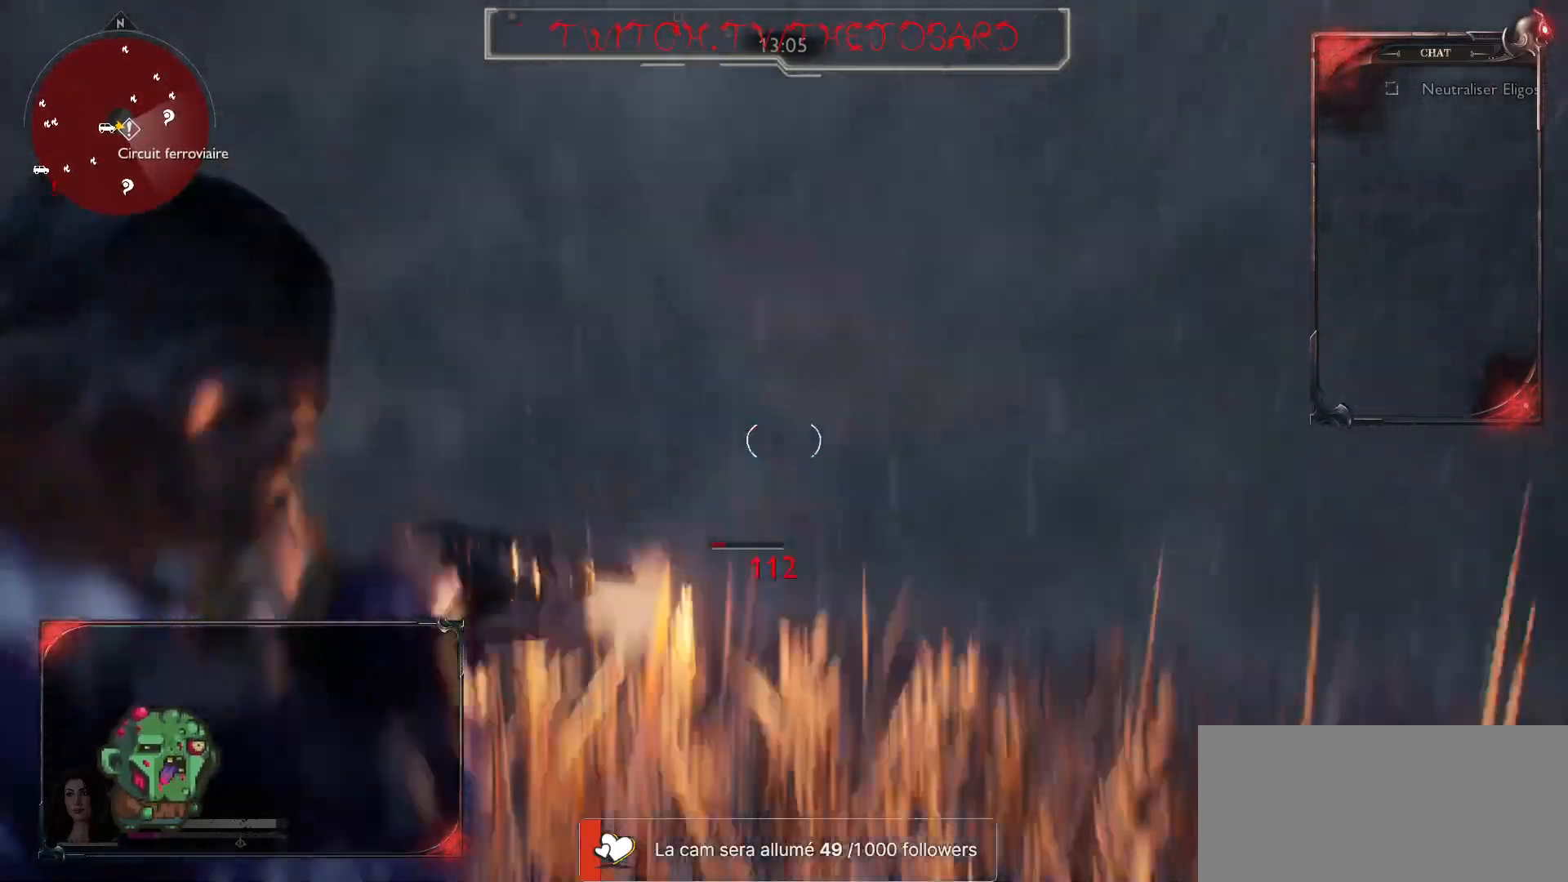
{"keys": ["z"], "mouse": ["right"], "events": [[117, "mouse_left", "up"]]}
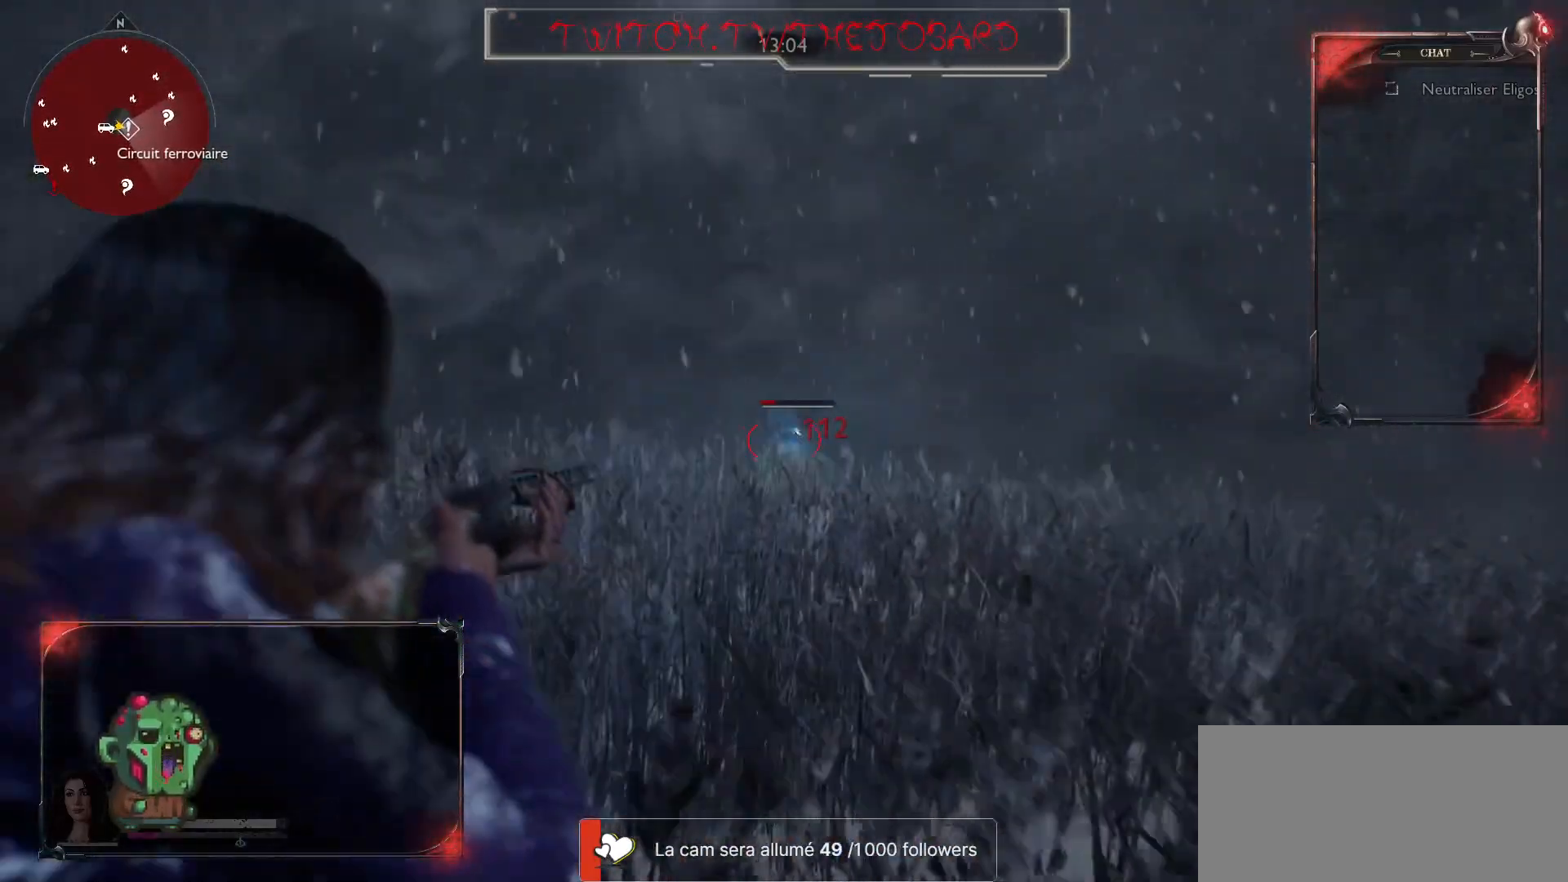
{"keys": ["z"], "mouse": ["right"], "events": []}
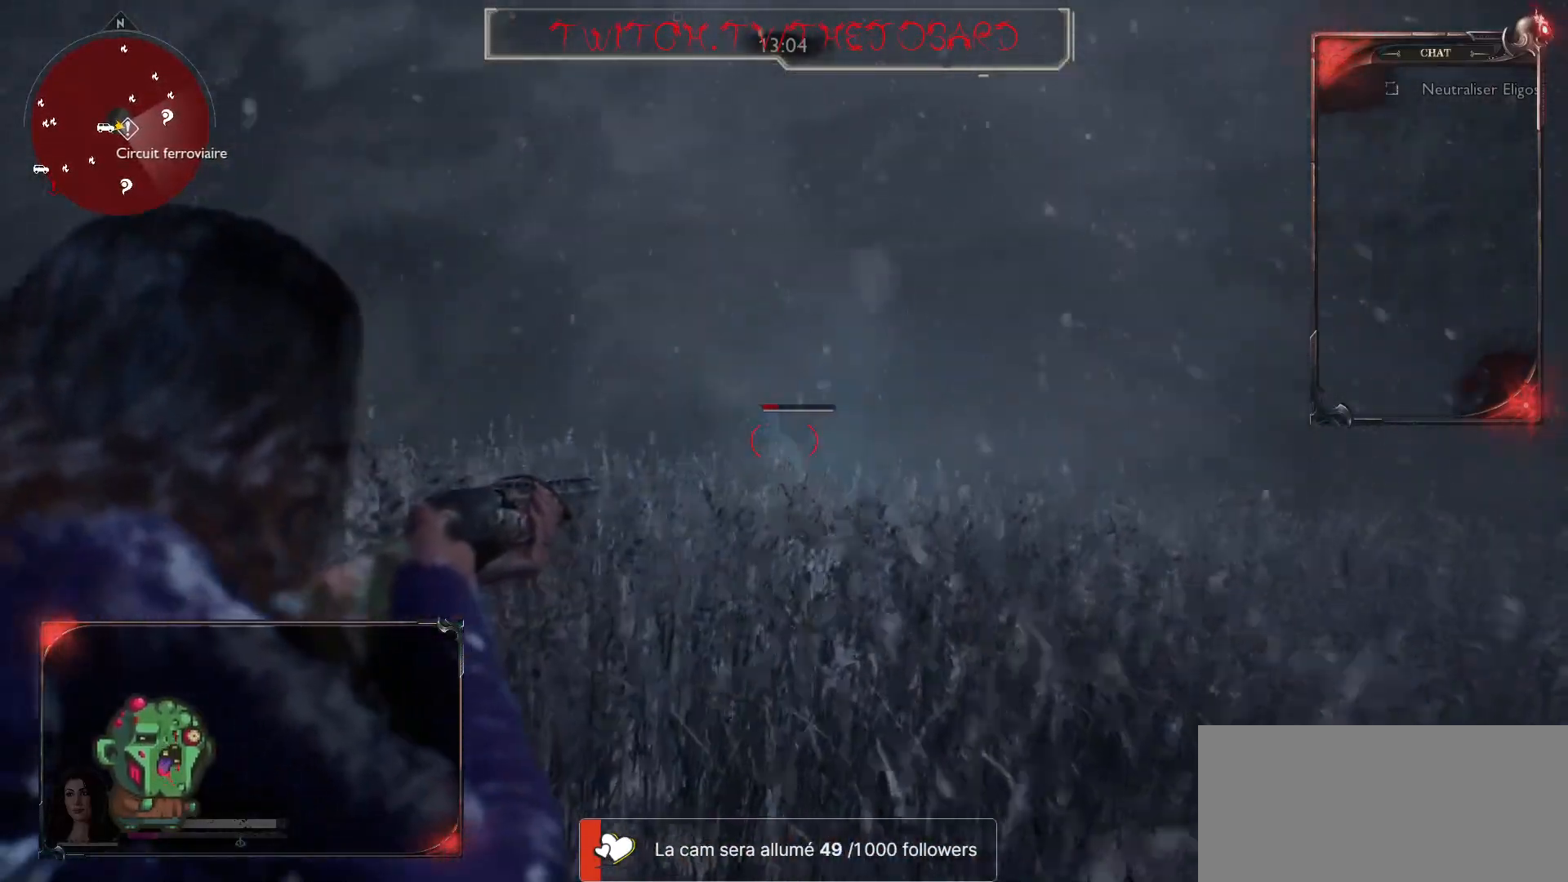
{"keys": ["z"], "mouse": ["left", "right"], "events": [[67, "mouse_left", "down"], [233, "mouse_left", "up"], [400, "mouse_left", "down"]]}
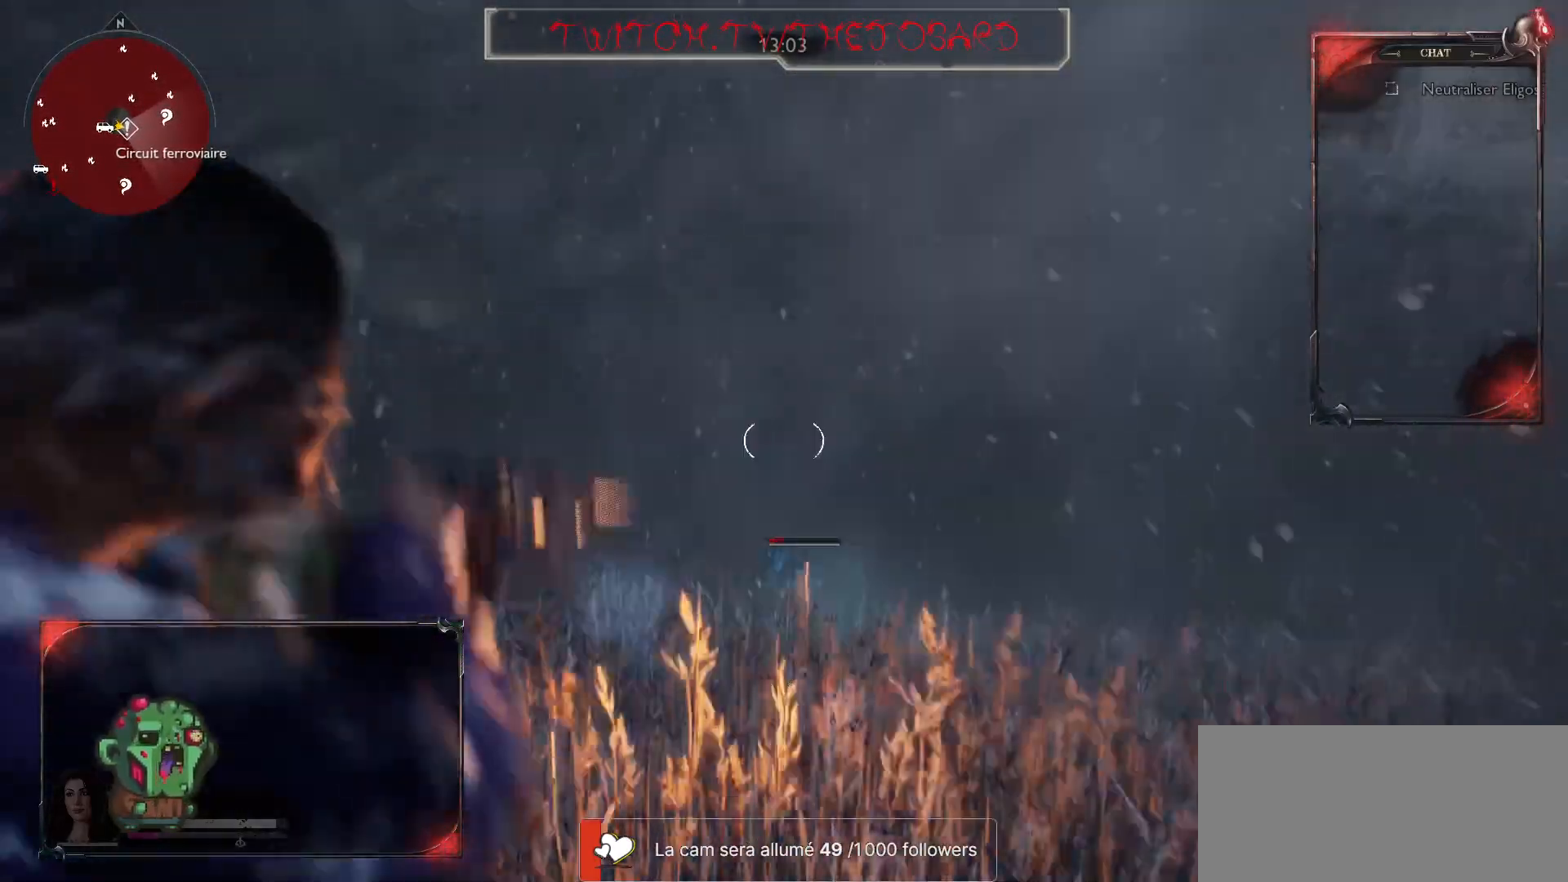
{"keys": ["d"], "mouse": [], "events": [[83, "mouse_left", "up"], [267, "mouse_right", "up"], [367, "z", "up"], [400, "d", "down"]]}
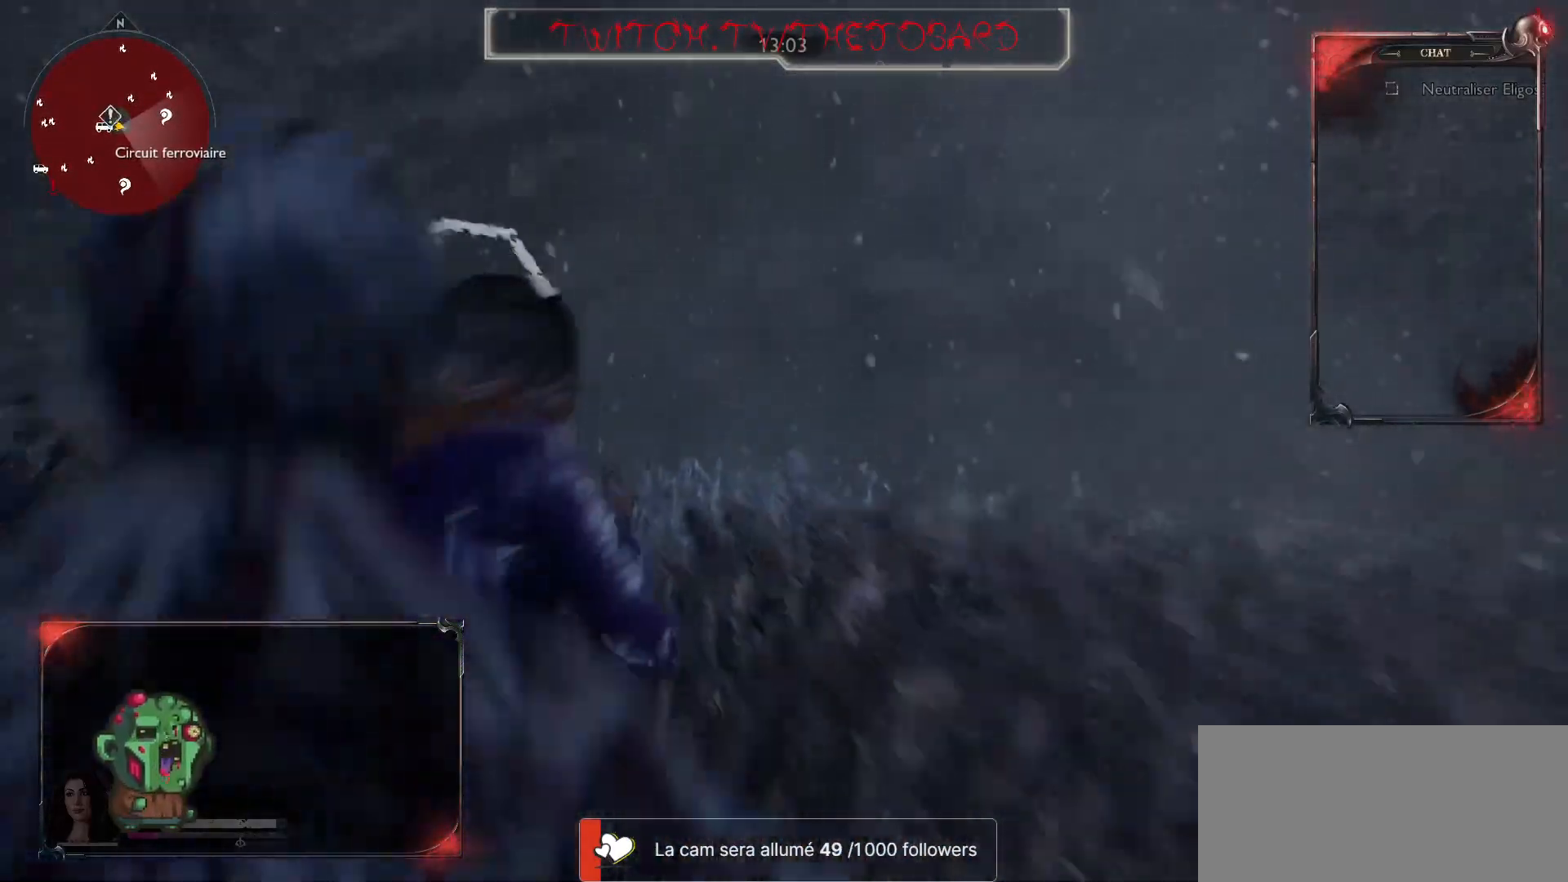
{"keys": ["s"], "mouse": [], "events": [[17, "s", "down"], [117, "d", "up"], [250, "q", "down"], [267, "r", "down"], [367, "r", "up"], [450, "q", "up"]]}
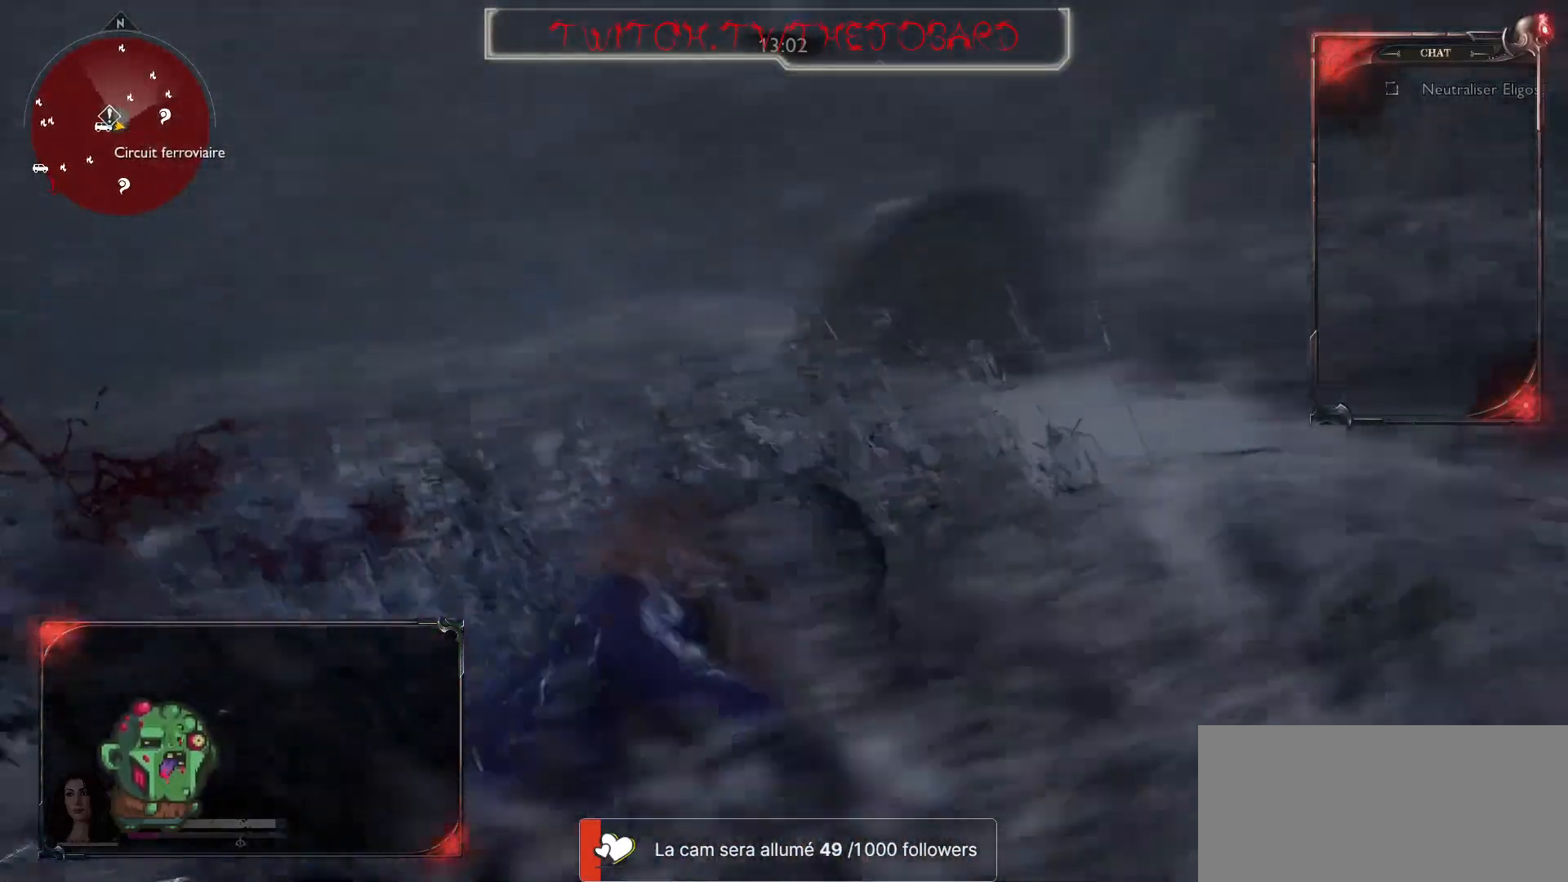
{"keys": ["q", "s"], "mouse": [], "events": [[33, "d", "down"], [317, "d", "up"], [350, "q", "down"]]}
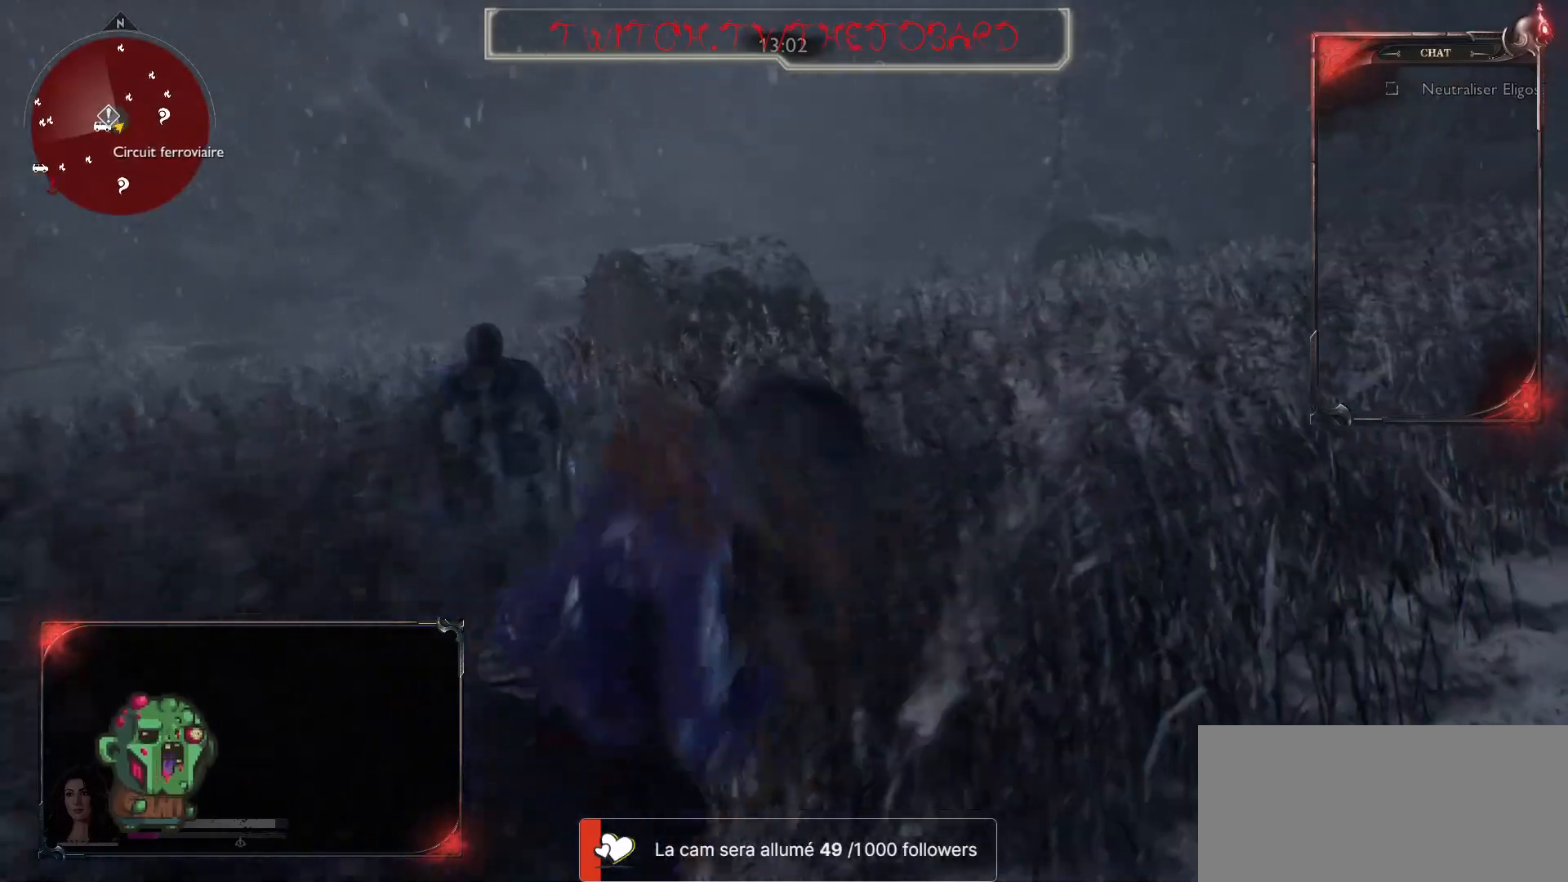
{"keys": ["z"], "mouse": ["left"], "events": [[67, "s", "up"], [167, "mouse_left", "down"], [183, "z", "down"], [250, "q", "up"], [317, "mouse_left", "up"], [450, "mouse_left", "down"]]}
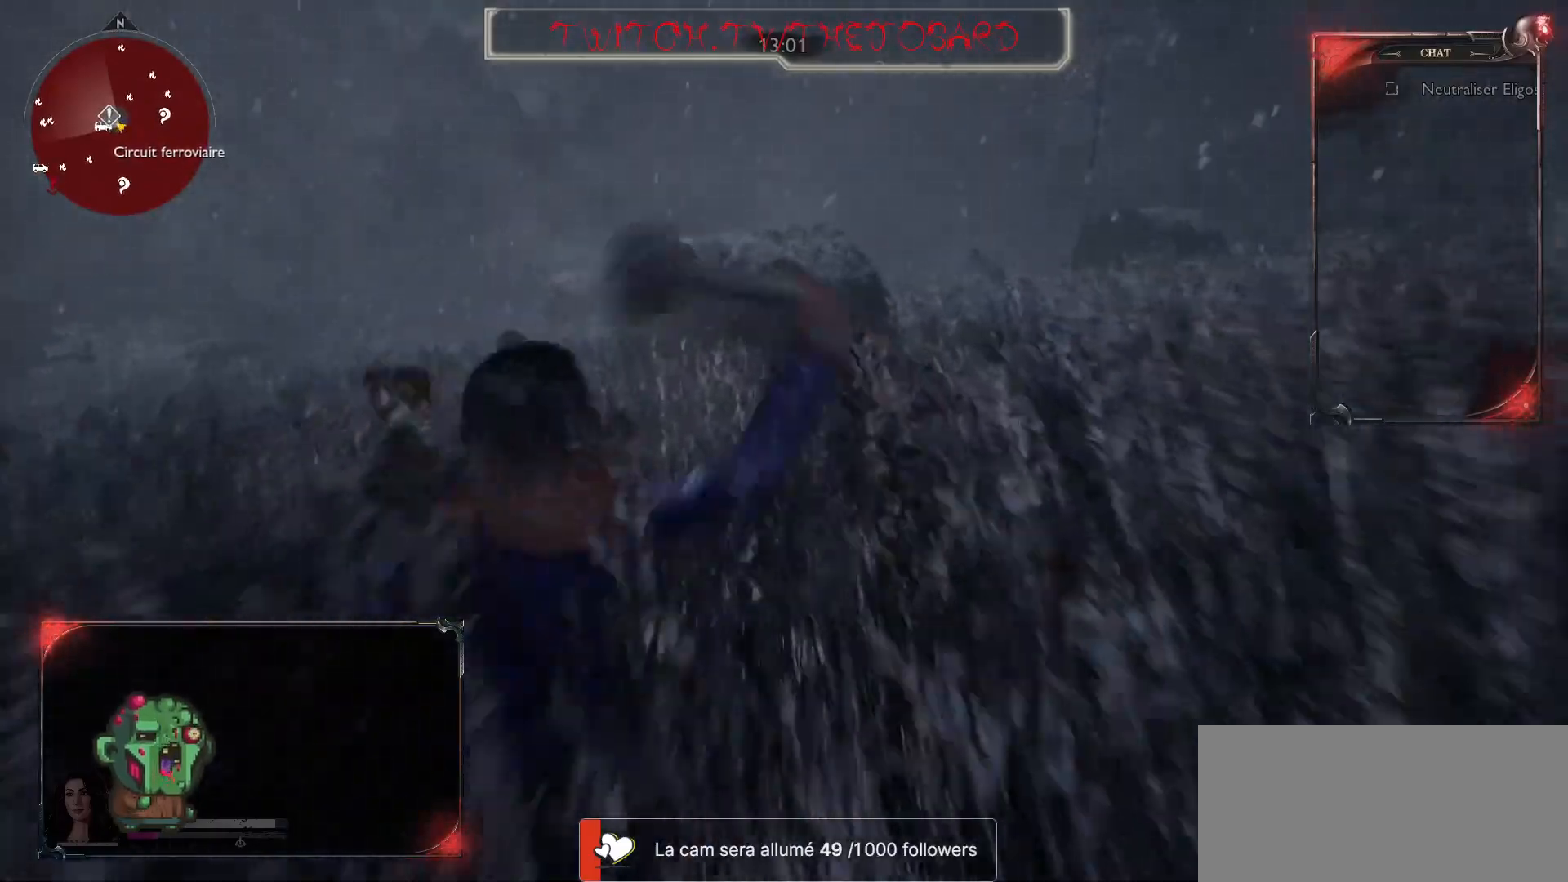
{"keys": ["z"], "mouse": ["left"], "events": [[67, "mouse_left", "up"], [150, "mouse_left", "down"], [250, "mouse_left", "up"], [317, "mouse_left", "down"]]}
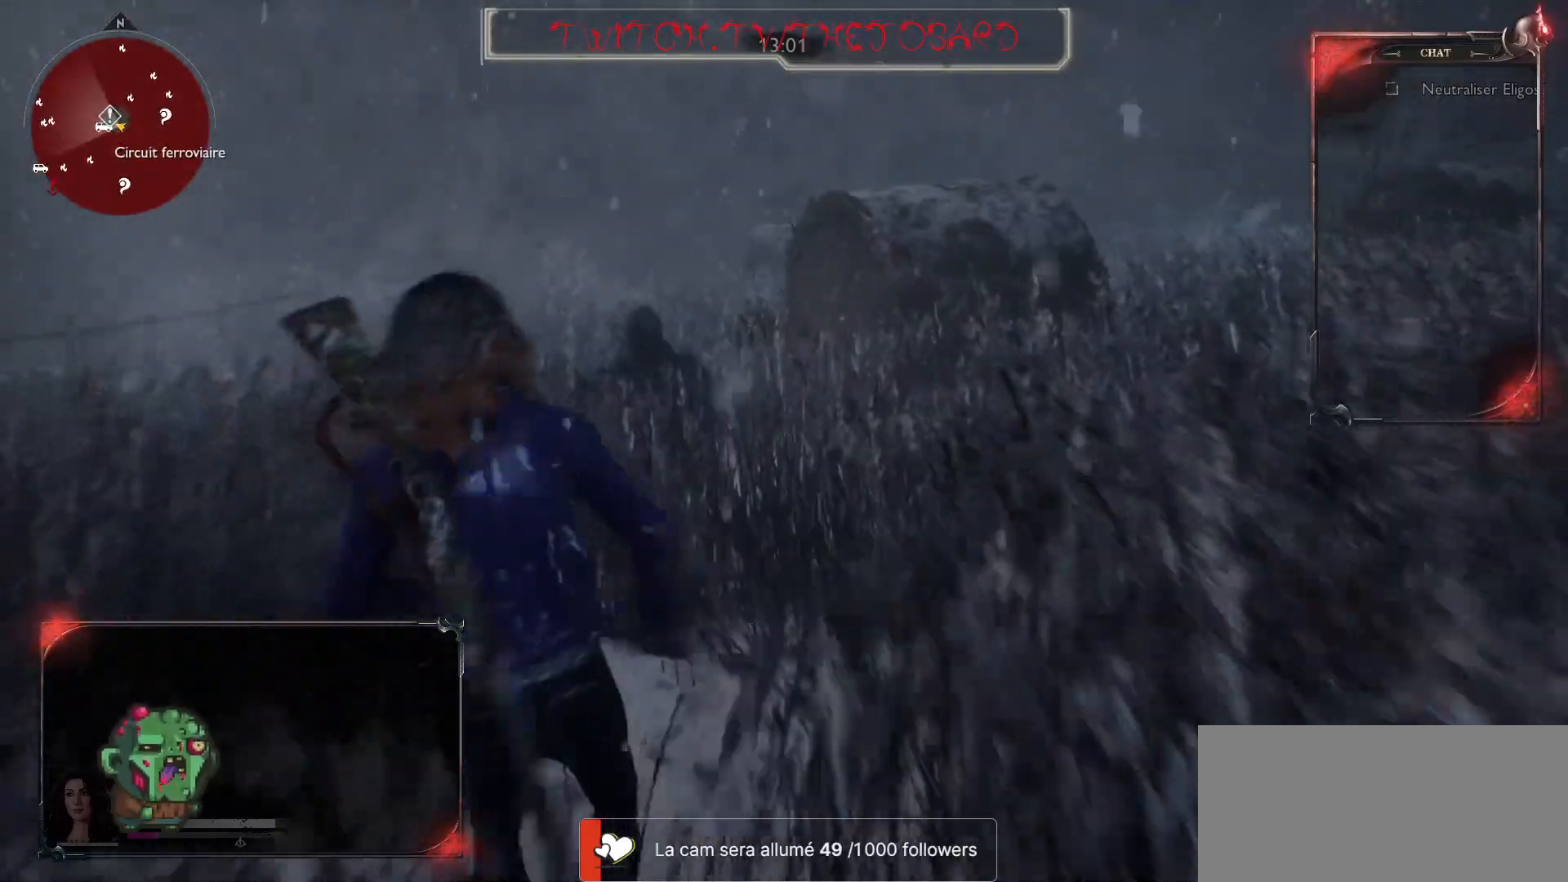
{"keys": ["z"], "mouse": [], "events": [[67, "mouse_left", "up"], [150, "mouse_left", "down"], [283, "mouse_left", "up"], [350, "mouse_left", "down"], [450, "mouse_left", "up"]]}
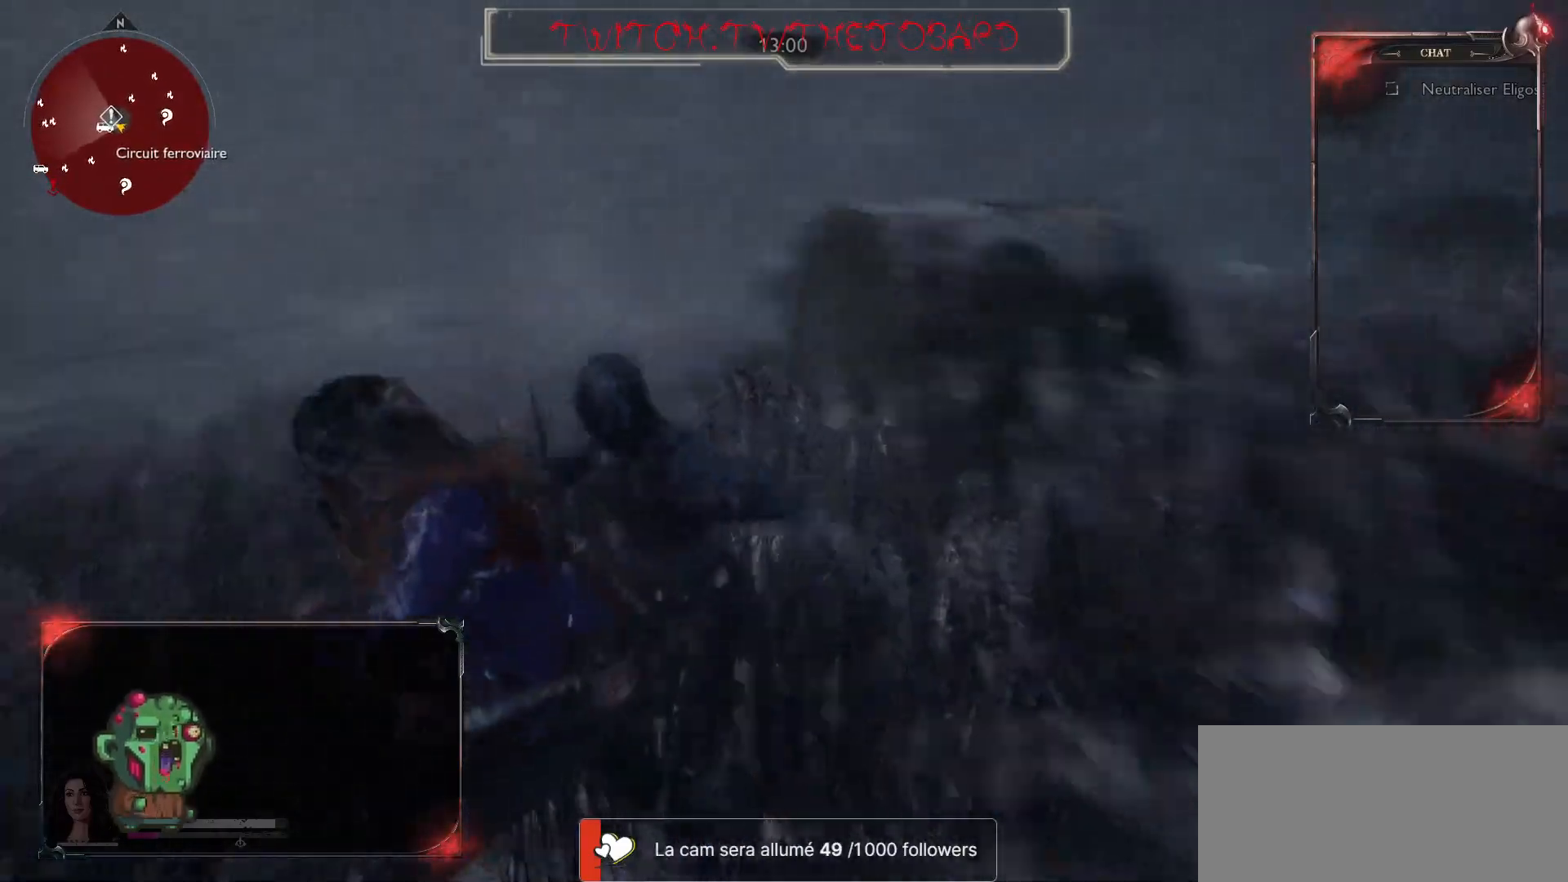
{"keys": ["f", "z"], "mouse": [], "events": [[17, "mouse_left", "down"], [117, "mouse_left", "up"], [250, "f", "down"], [350, "f", "up"], [433, "f", "down"]]}
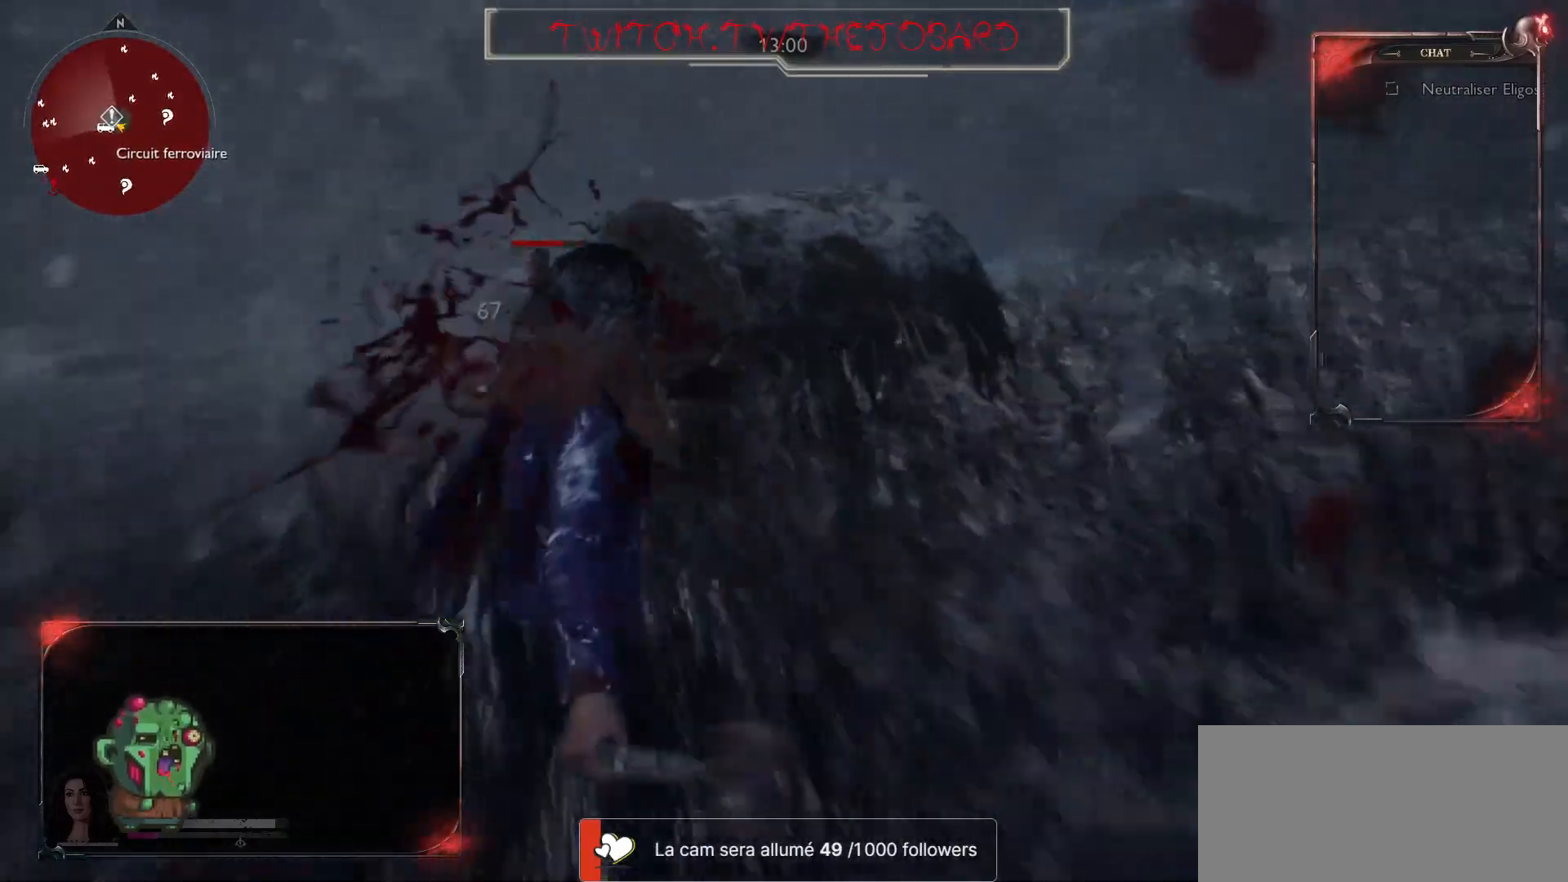
{"keys": ["z"], "mouse": [], "events": [[17, "f", "up"], [100, "f", "down"], [133, "mouse_left", "down"], [167, "f", "up"], [250, "mouse_left", "up"], [333, "mouse_left", "down"], [450, "mouse_left", "up"]]}
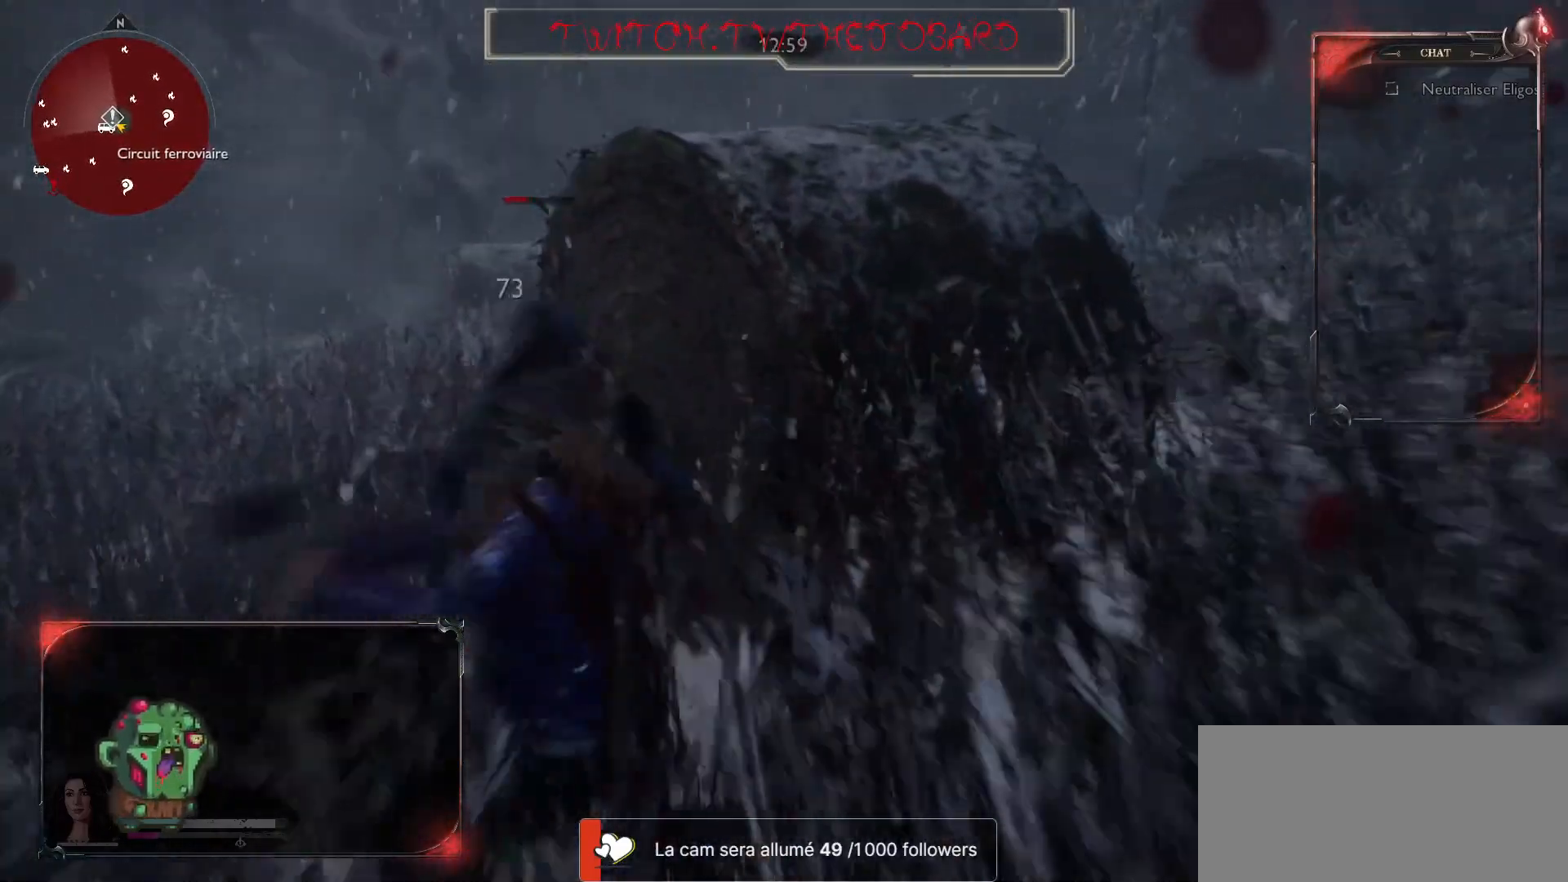
{"keys": ["z"], "mouse": [], "events": [[50, "f", "down"], [167, "f", "up"], [233, "f", "down"], [317, "f", "up"], [383, "f", "down"], [467, "f", "up"]]}
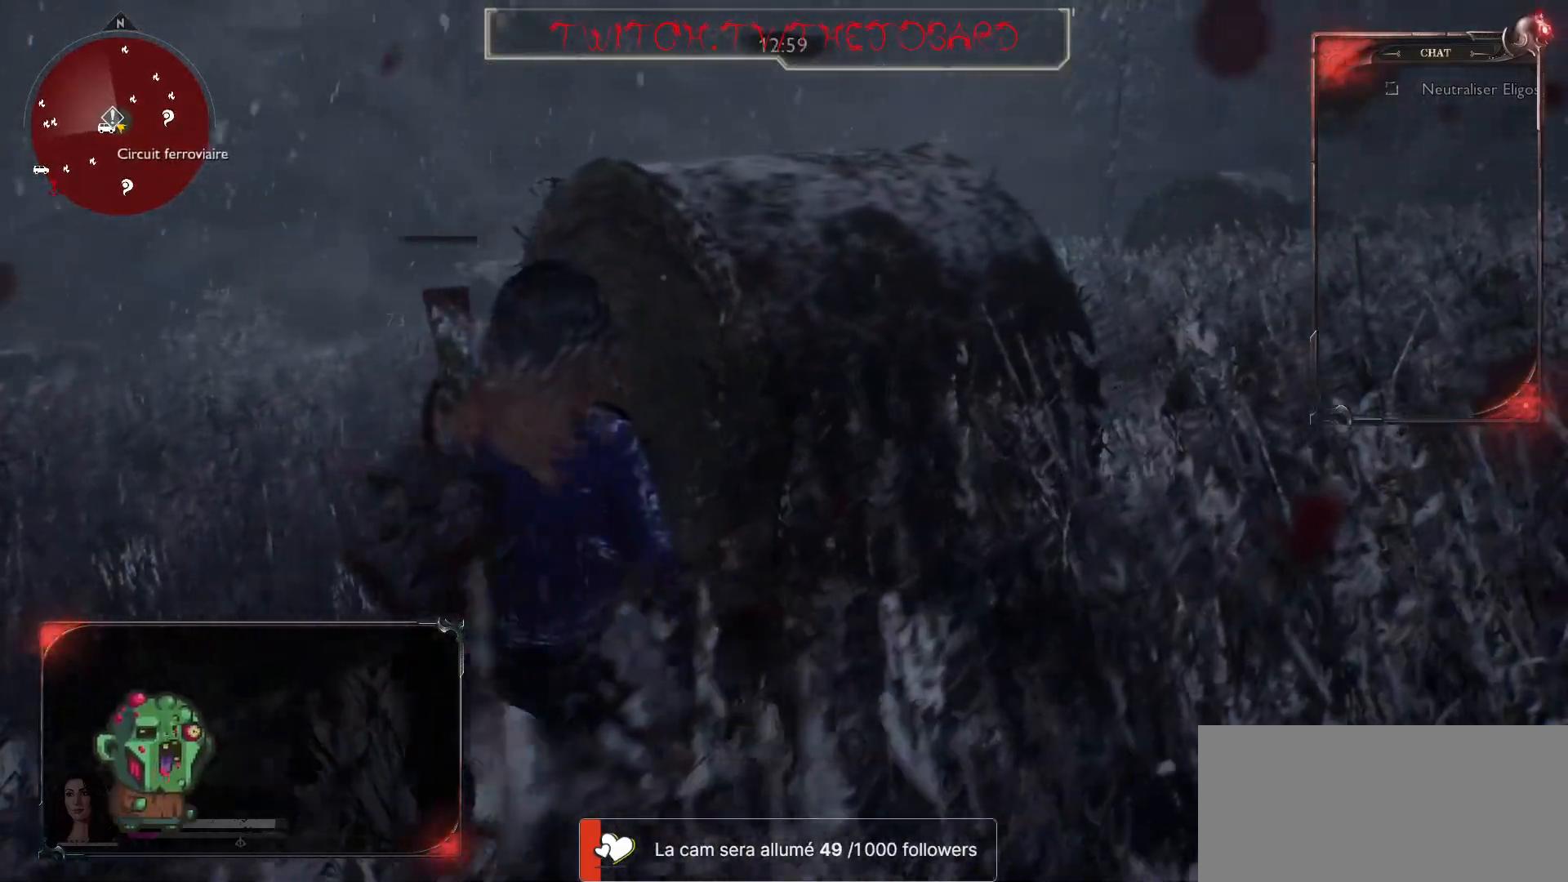
{"keys": ["q", "z"], "mouse": ["left"], "events": [[50, "f", "down"], [117, "f", "up"], [117, "mouse_left", "down"], [200, "q", "down"], [250, "mouse_left", "up"], [317, "mouse_left", "down"], [417, "mouse_left", "up"], [500, "mouse_left", "down"]]}
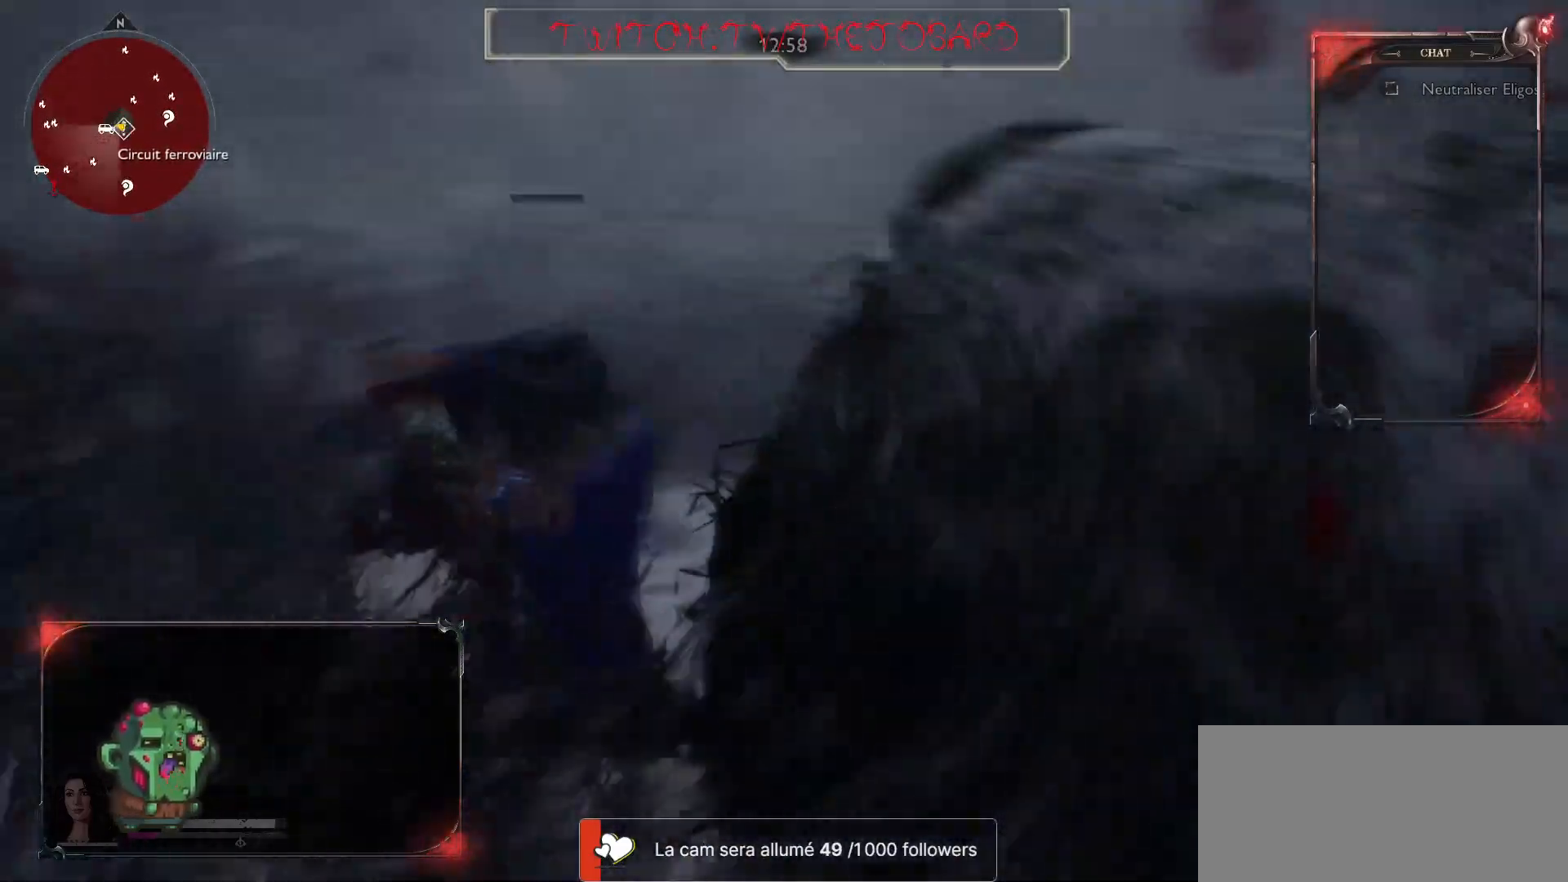
{"keys": ["q"], "mouse": [], "events": [[100, "mouse_left", "up"], [317, "z", "up"]]}
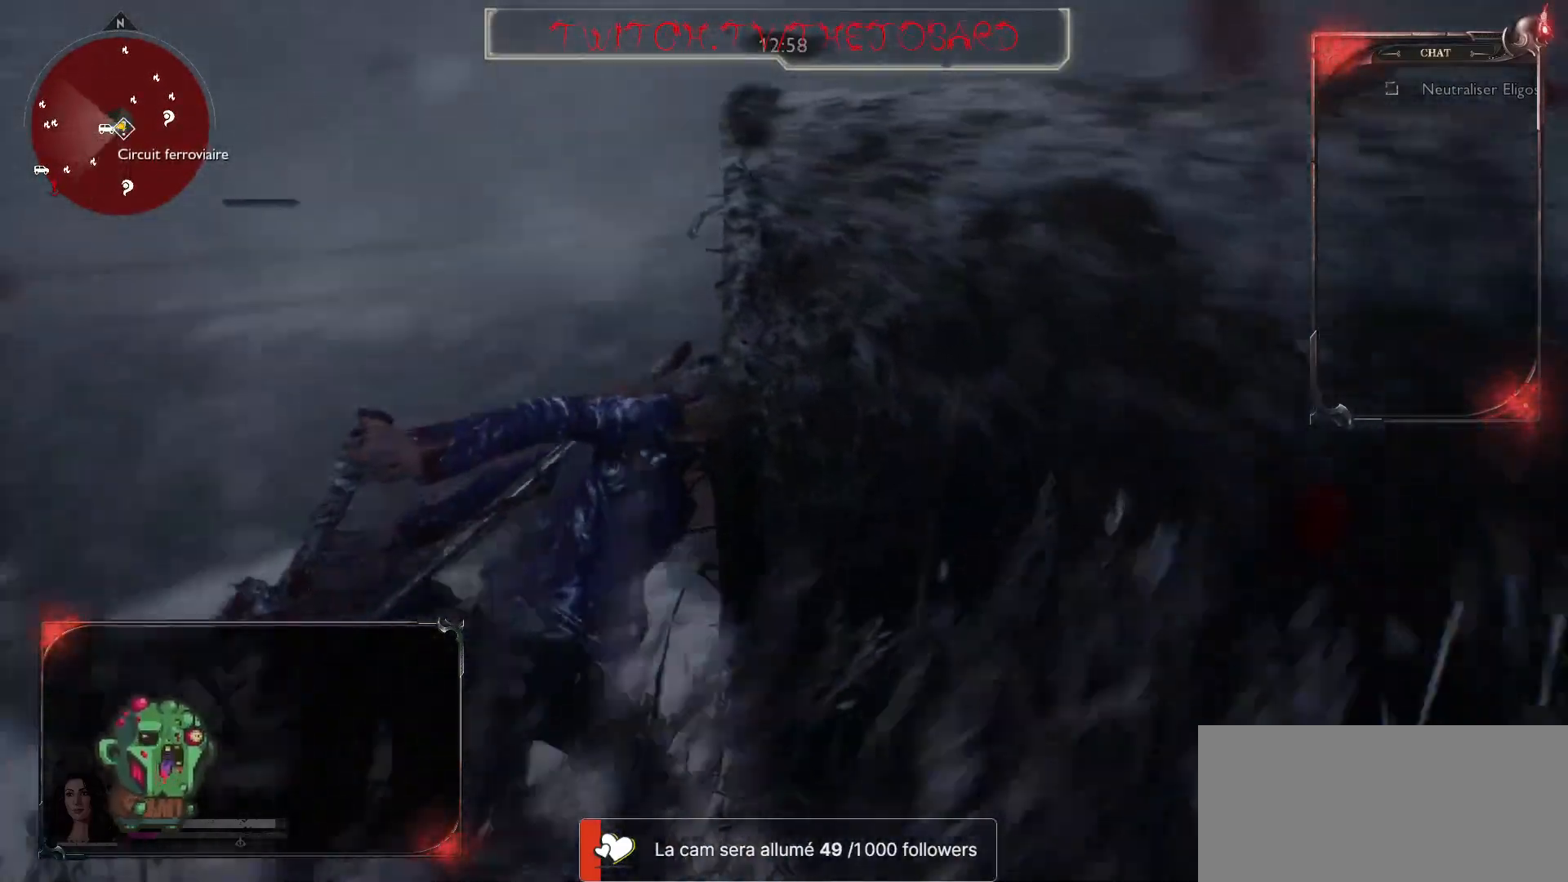
{"keys": ["q"], "mouse": [], "events": [[100, "space", "down"], [200, "space", "up"]]}
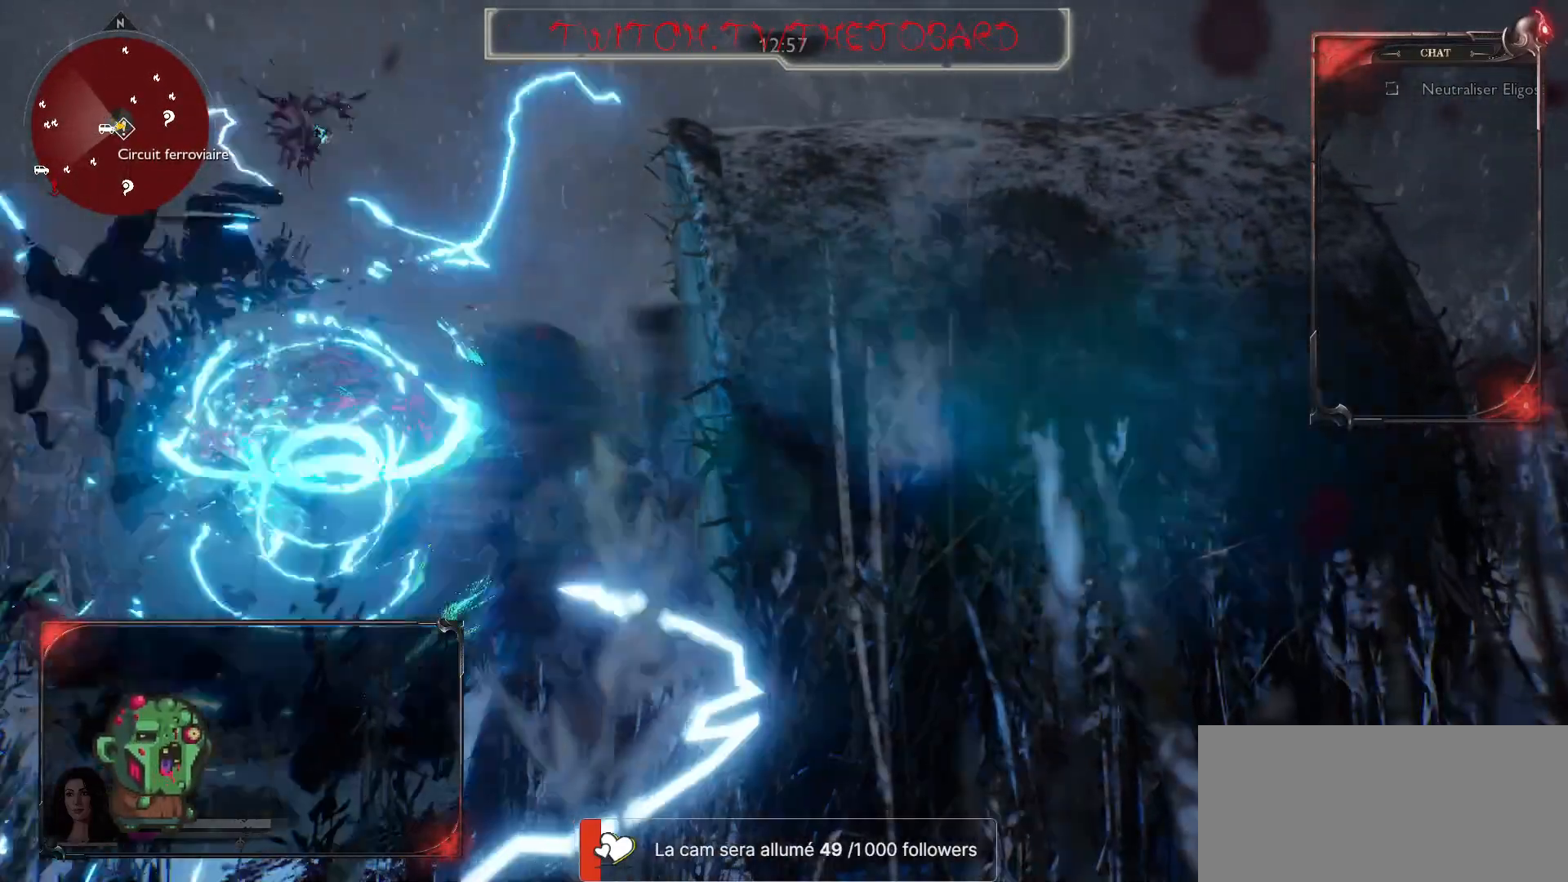
{"keys": ["q"], "mouse": [], "events": [[17, "space", "down"], [117, "space", "up"]]}